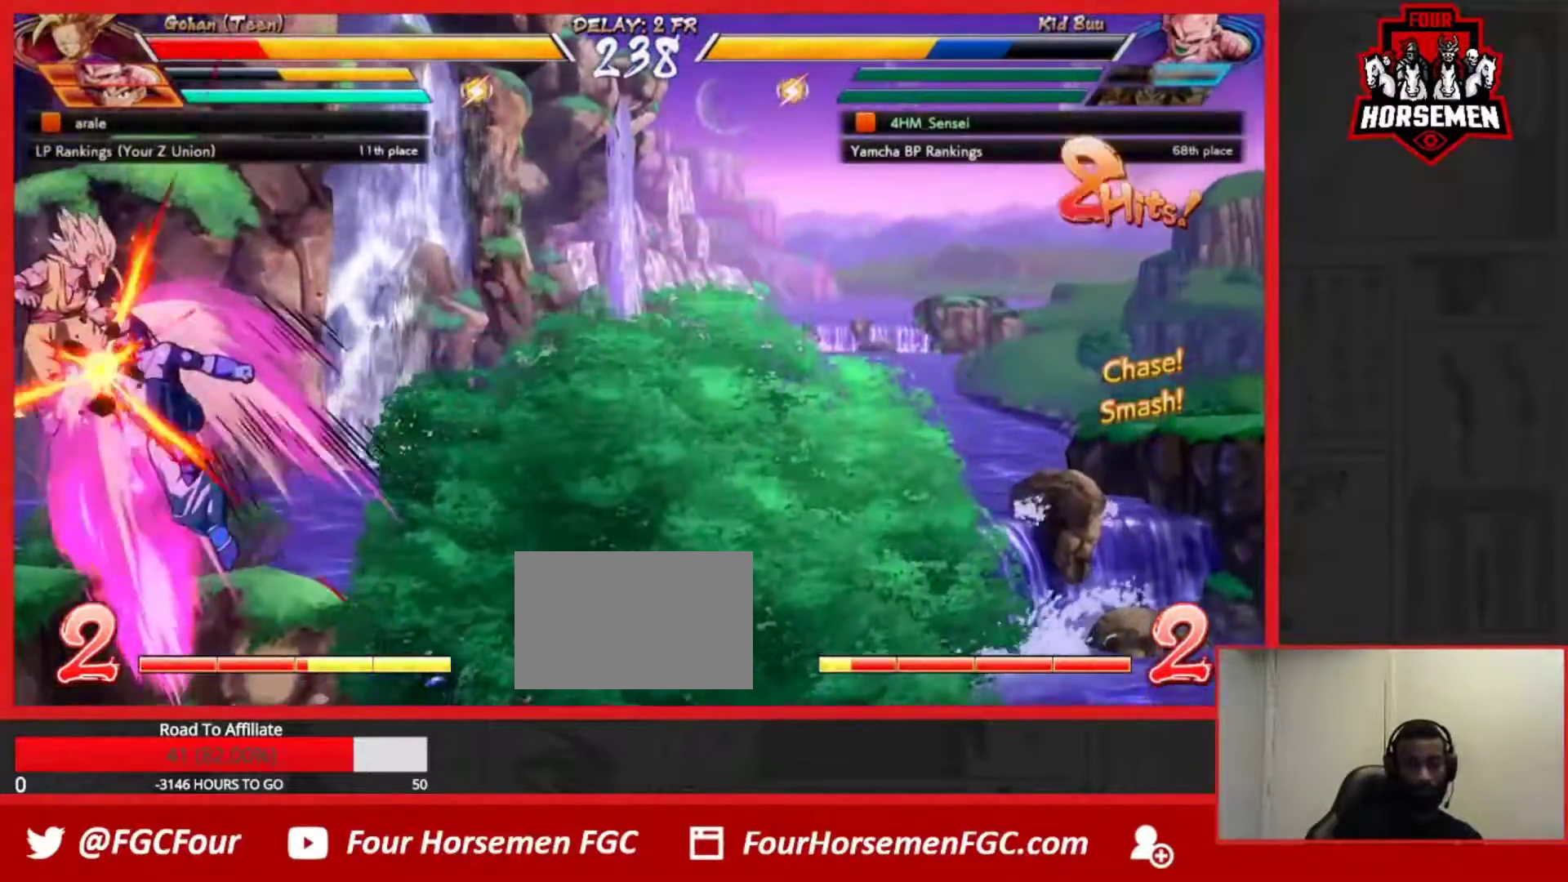
Gameplay with a controller (arcade stick); each line is a JSON object with the inputs held at the frame after it (dt_ms = milliseconds from this image to that frame). "events" lists button and stick changes between this image and that frame as [ms after this image, input, new state], when the widget could be followed in between. Not read: L3 R3.
{"dt_ms": 500, "buttons": ["SQUARE"], "left_stick": "center", "events": [[233, "SQUARE", "down"], [317, "SQUARE", "up"], [417, "SQUARE", "down"]]}
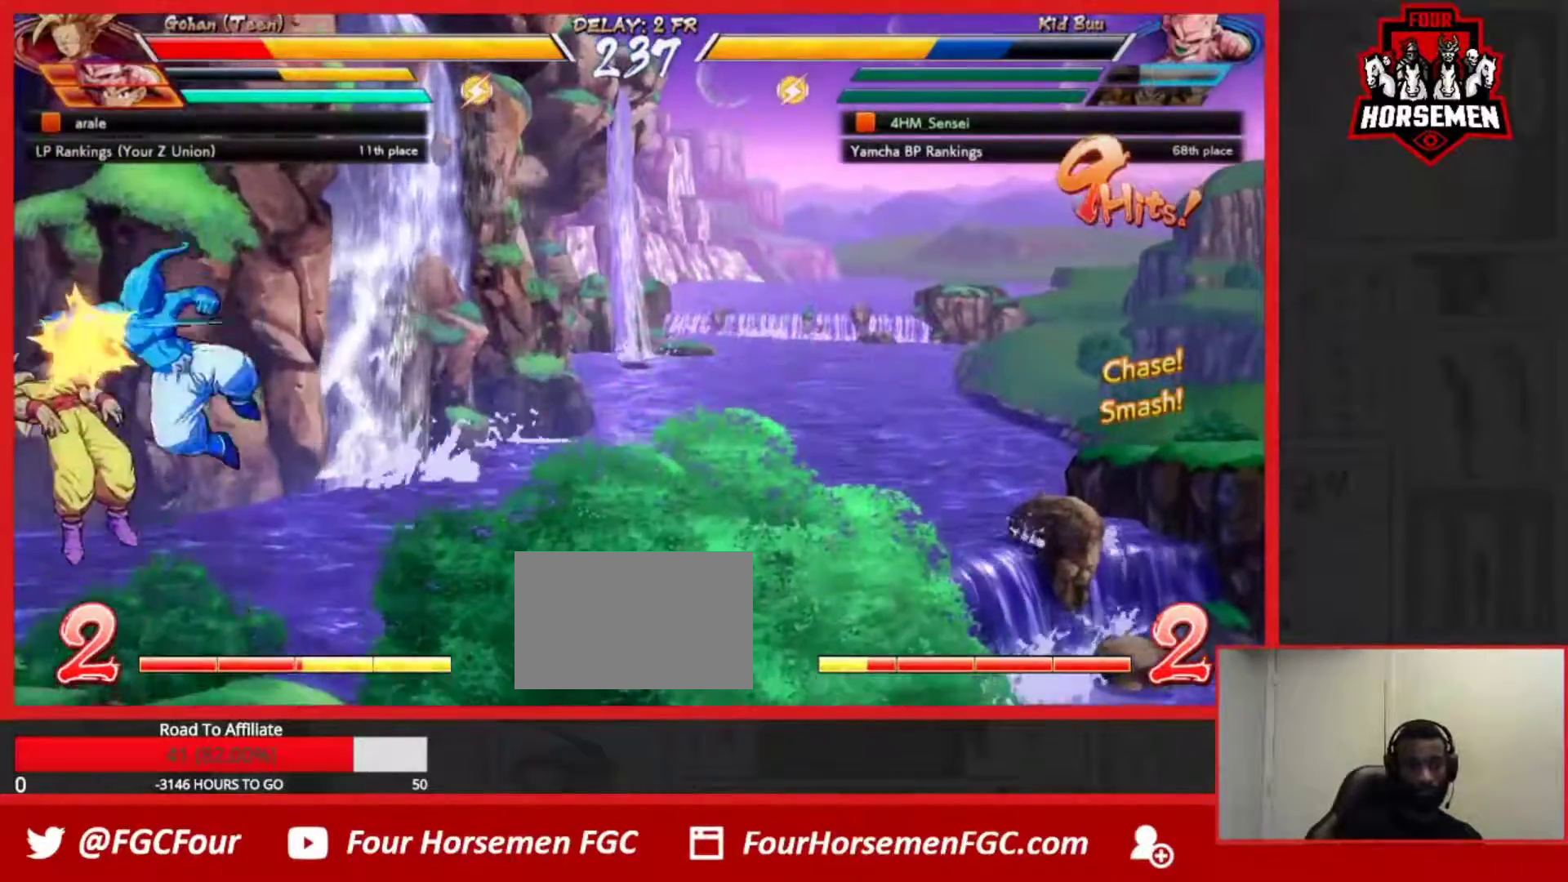
{"dt_ms": 500, "buttons": [], "left_stick": "center", "events": [[17, "SQUARE", "up"], [67, "left_stick", "down"], [200, "R1", "down"], [383, "left_stick", "left"], [417, "R1", "up"], [467, "left_stick", "center"]]}
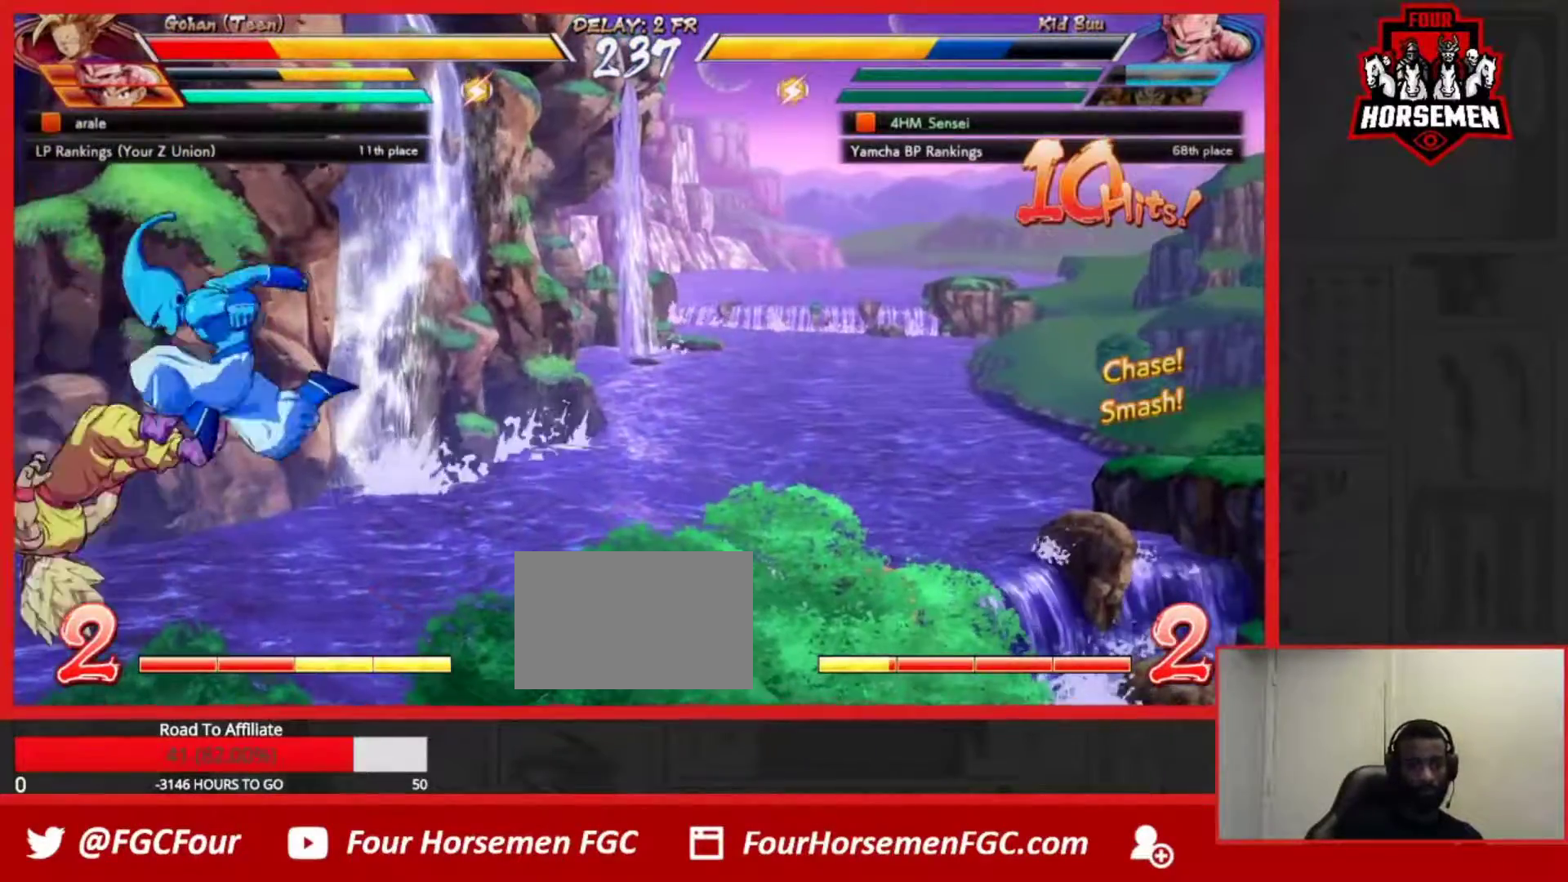
{"dt_ms": 500, "buttons": ["SQUARE"], "left_stick": "right", "events": [[33, "left_stick", "up-left"], [267, "left_stick", "right"], [300, "SQUARE", "down"], [417, "SQUARE", "up"], [483, "SQUARE", "down"]]}
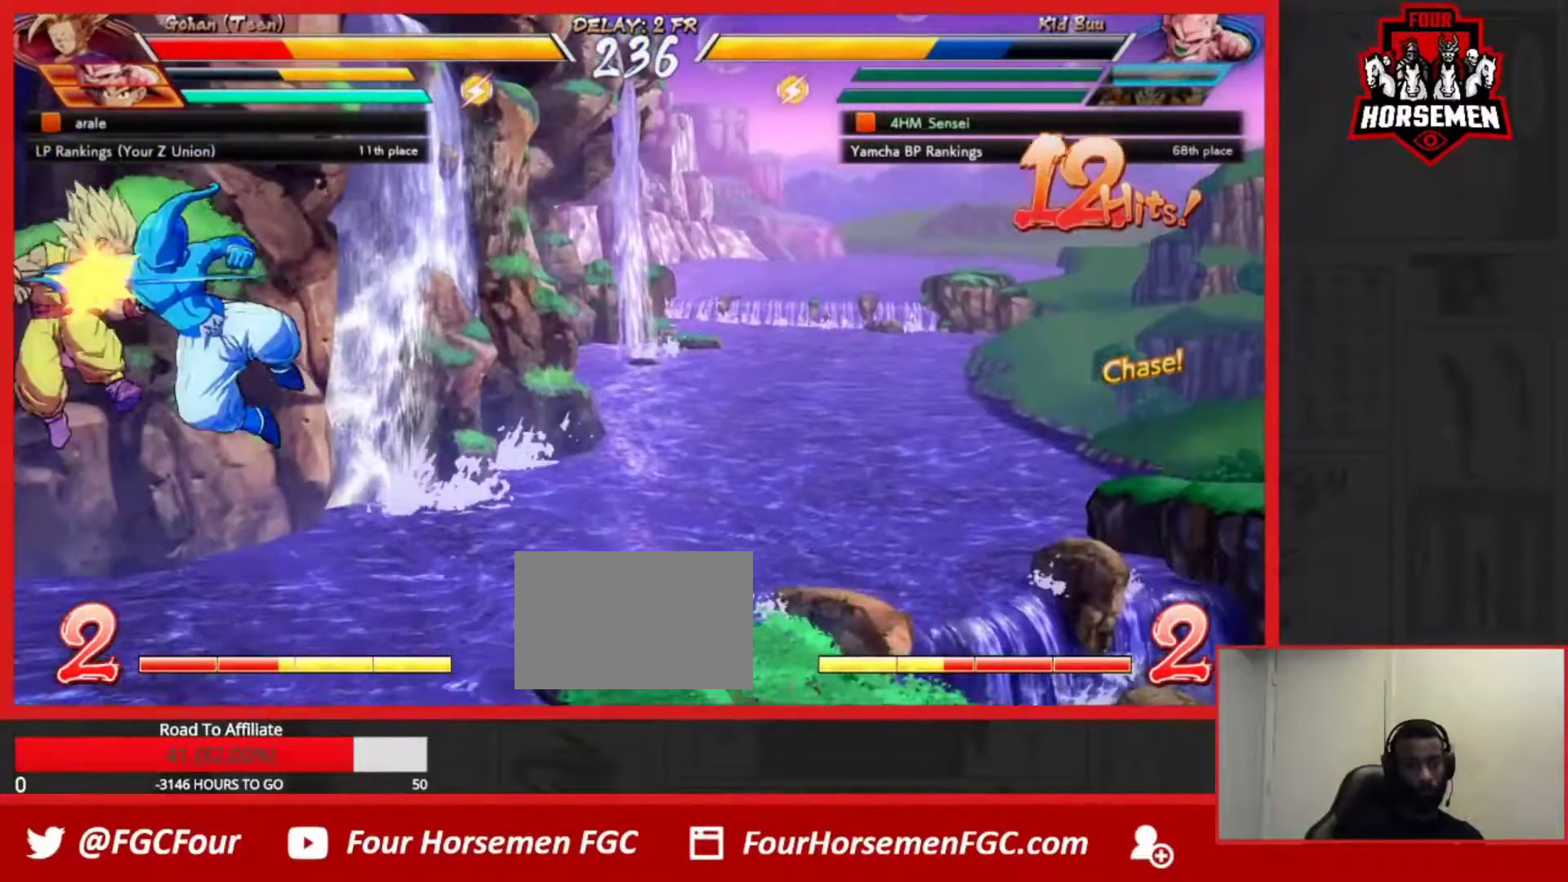
{"dt_ms": 500, "buttons": [], "left_stick": "center", "events": [[100, "SQUARE", "up"], [267, "TRIANGLE", "down"], [300, "left_stick", "center"], [400, "TRIANGLE", "up"]]}
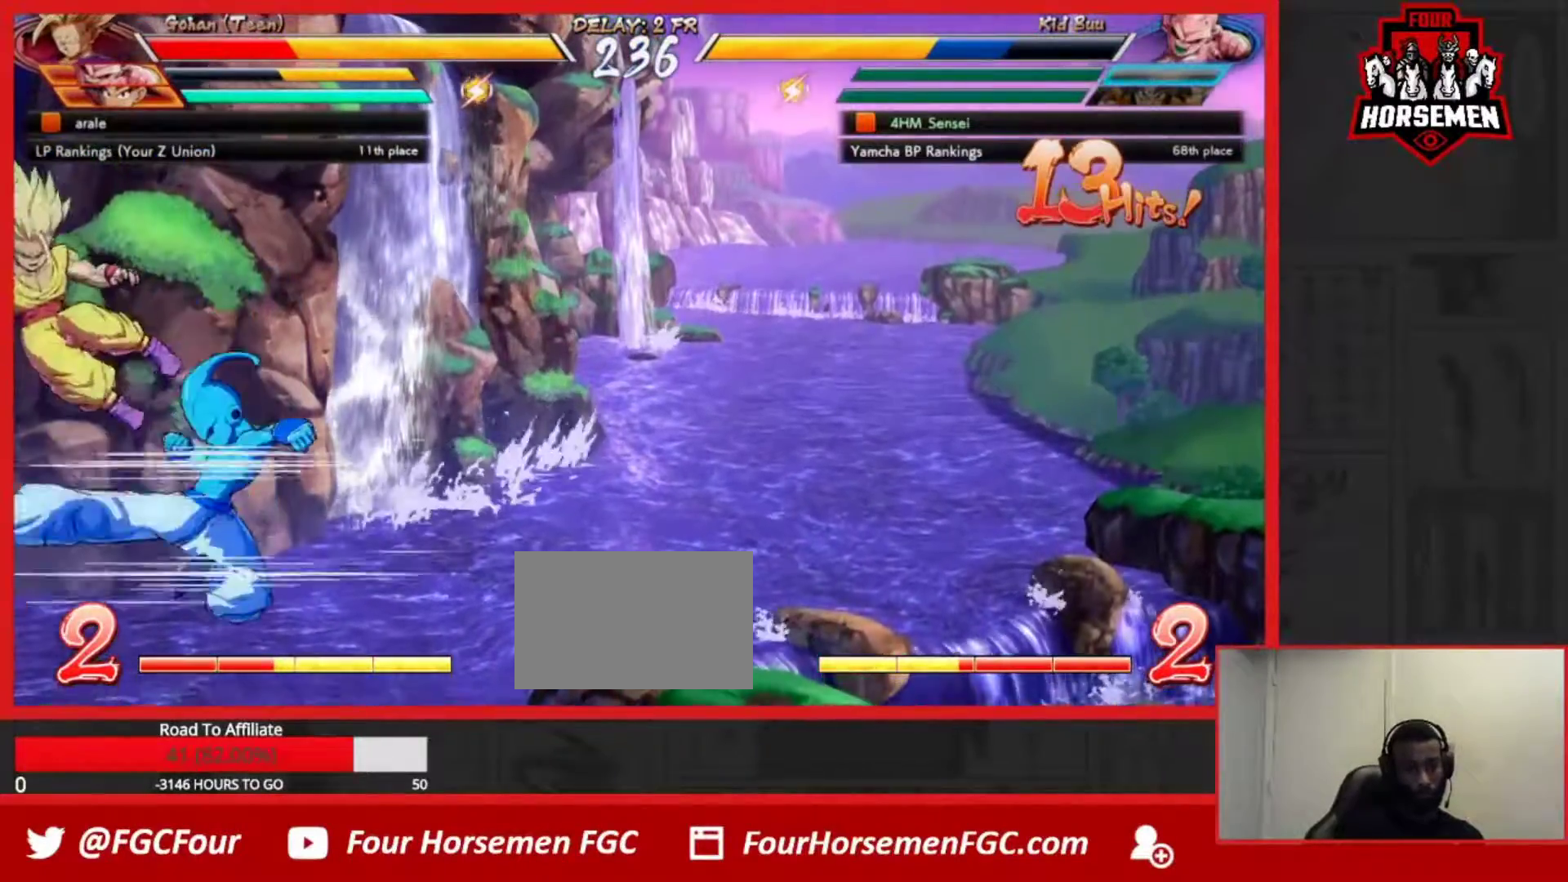
{"dt_ms": 500, "buttons": [], "left_stick": "center", "events": [[400, "R1", "down"], [483, "R1", "up"]]}
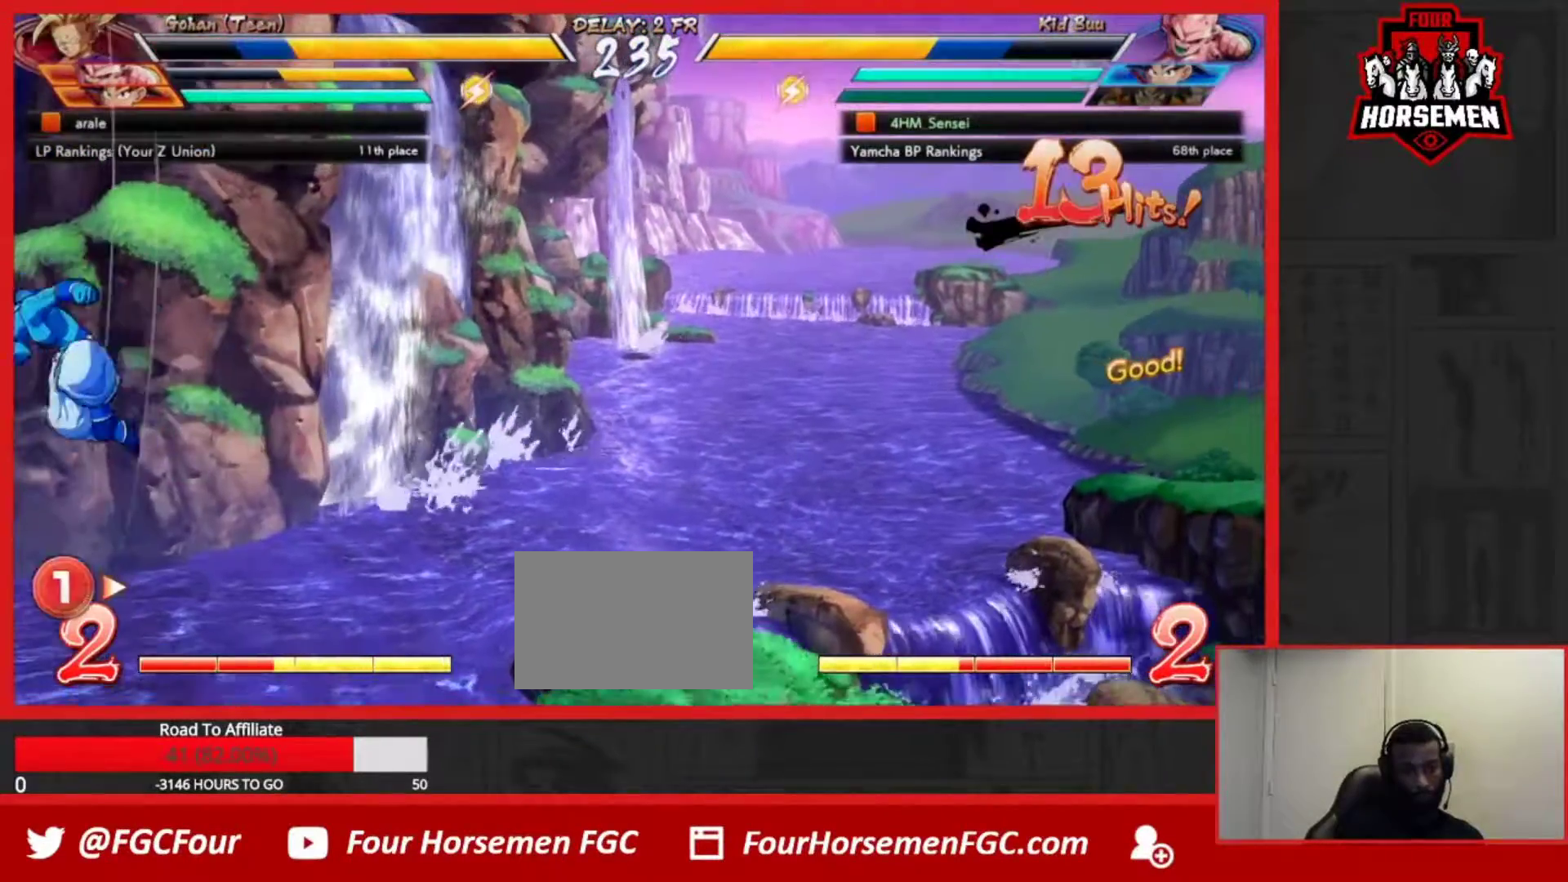
{"dt_ms": 500, "buttons": [], "left_stick": "up-right", "events": [[283, "left_stick", "right"], [350, "left_stick", "up-right"]]}
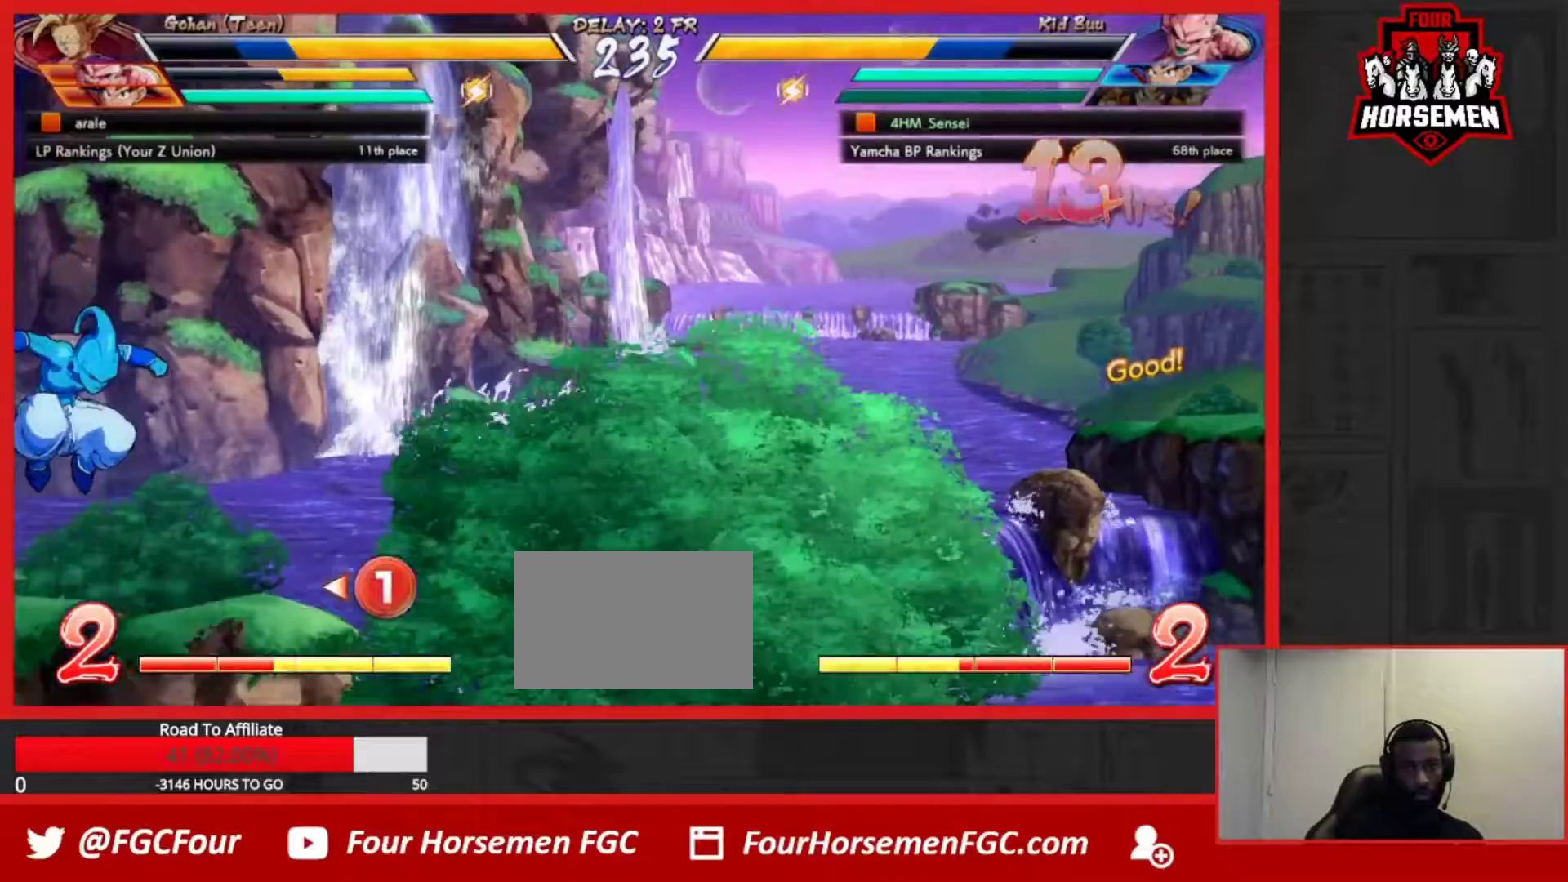
{"dt_ms": 500, "buttons": [], "left_stick": "up-left", "events": [[300, "left_stick", "down-left"], [433, "left_stick", "up-left"]]}
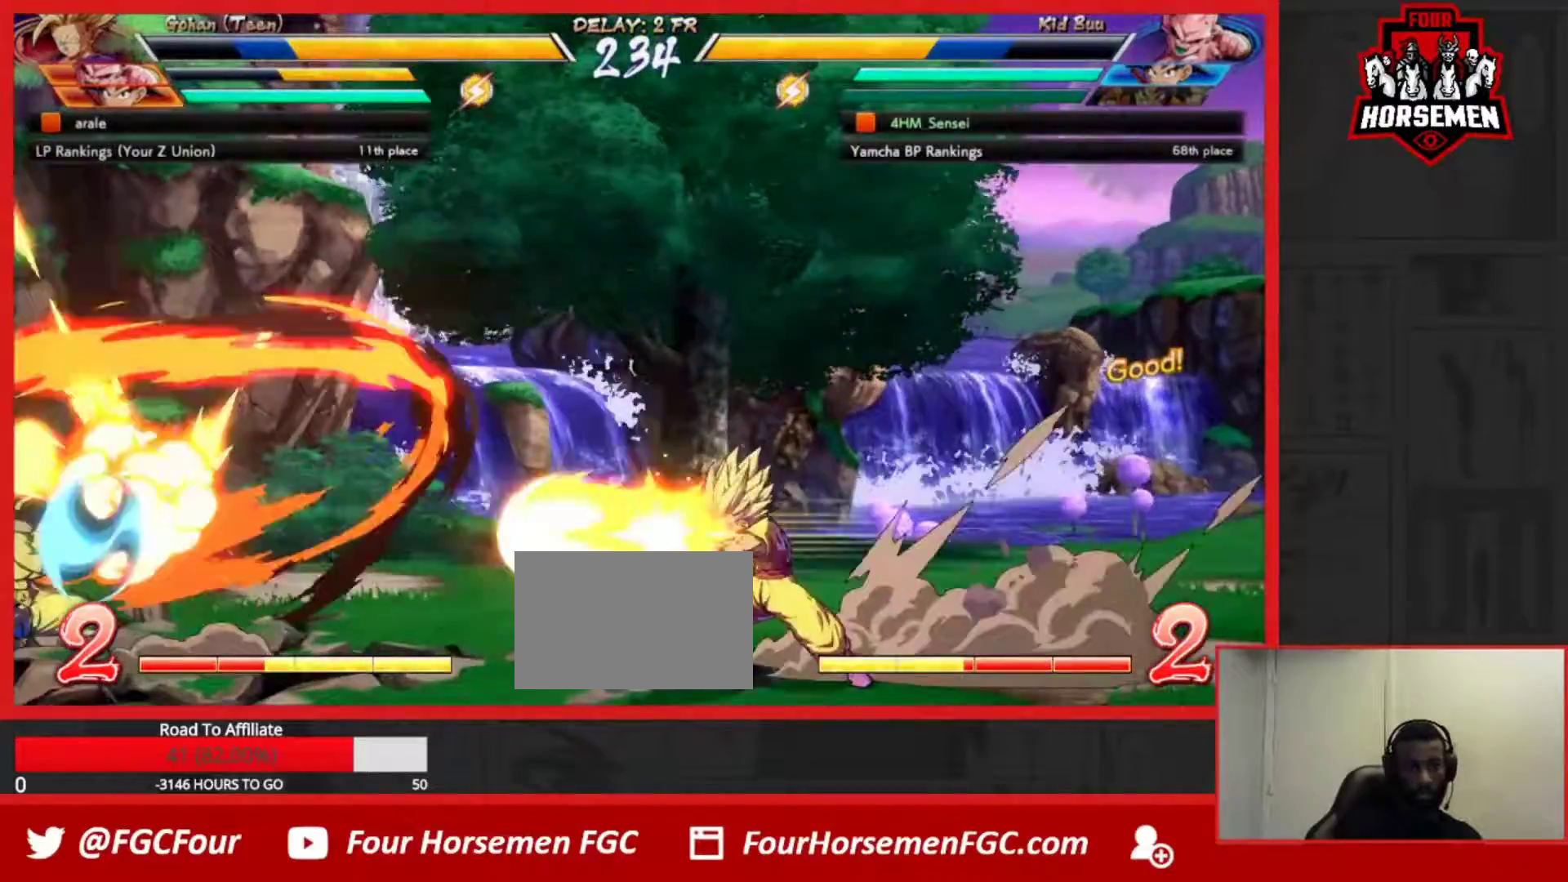
{"dt_ms": 500, "buttons": [], "left_stick": "left", "events": [[183, "left_stick", "left"]]}
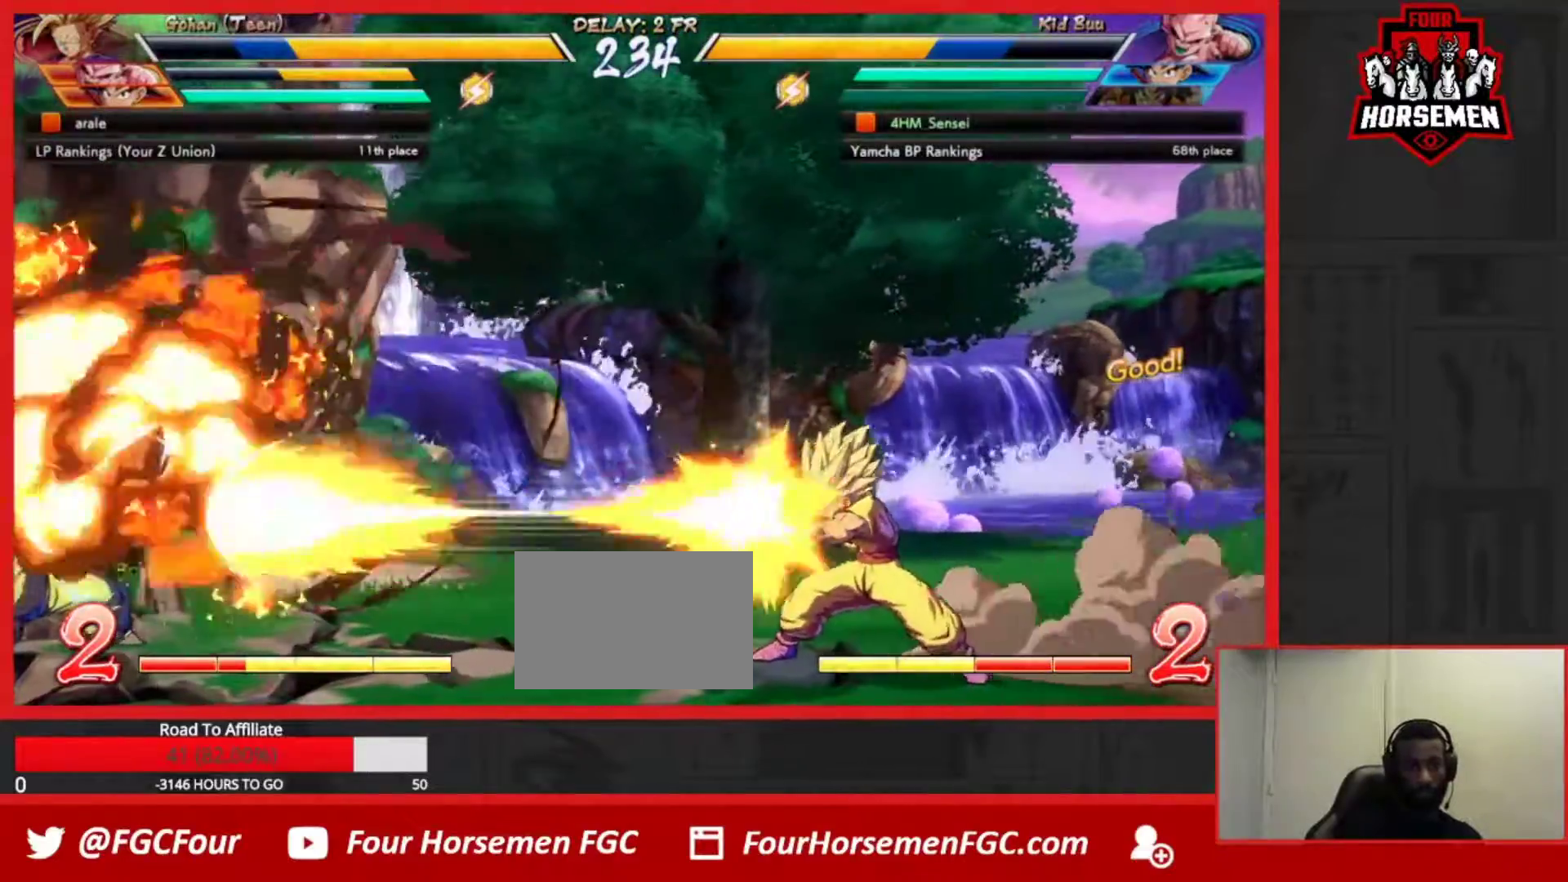
{"dt_ms": 500, "buttons": [], "left_stick": "up-left", "events": [[283, "left_stick", "up-left"]]}
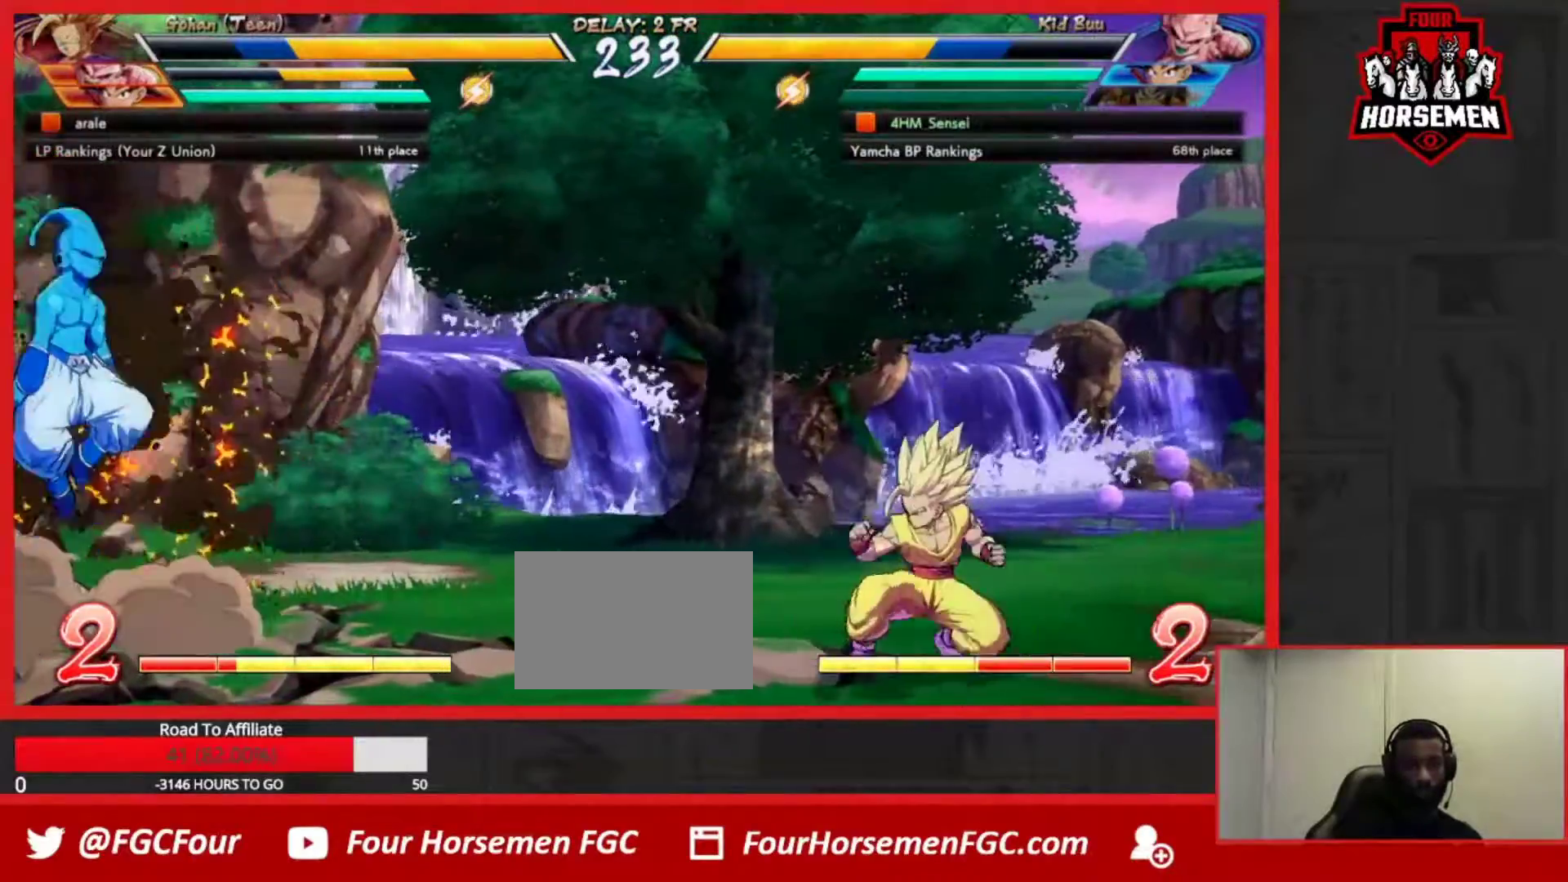
{"dt_ms": 500, "buttons": [], "left_stick": "down", "events": [[133, "left_stick", "down-left"], [200, "R1", "down"], [217, "left_stick", "up-left"], [250, "R1", "up"], [433, "left_stick", "down"]]}
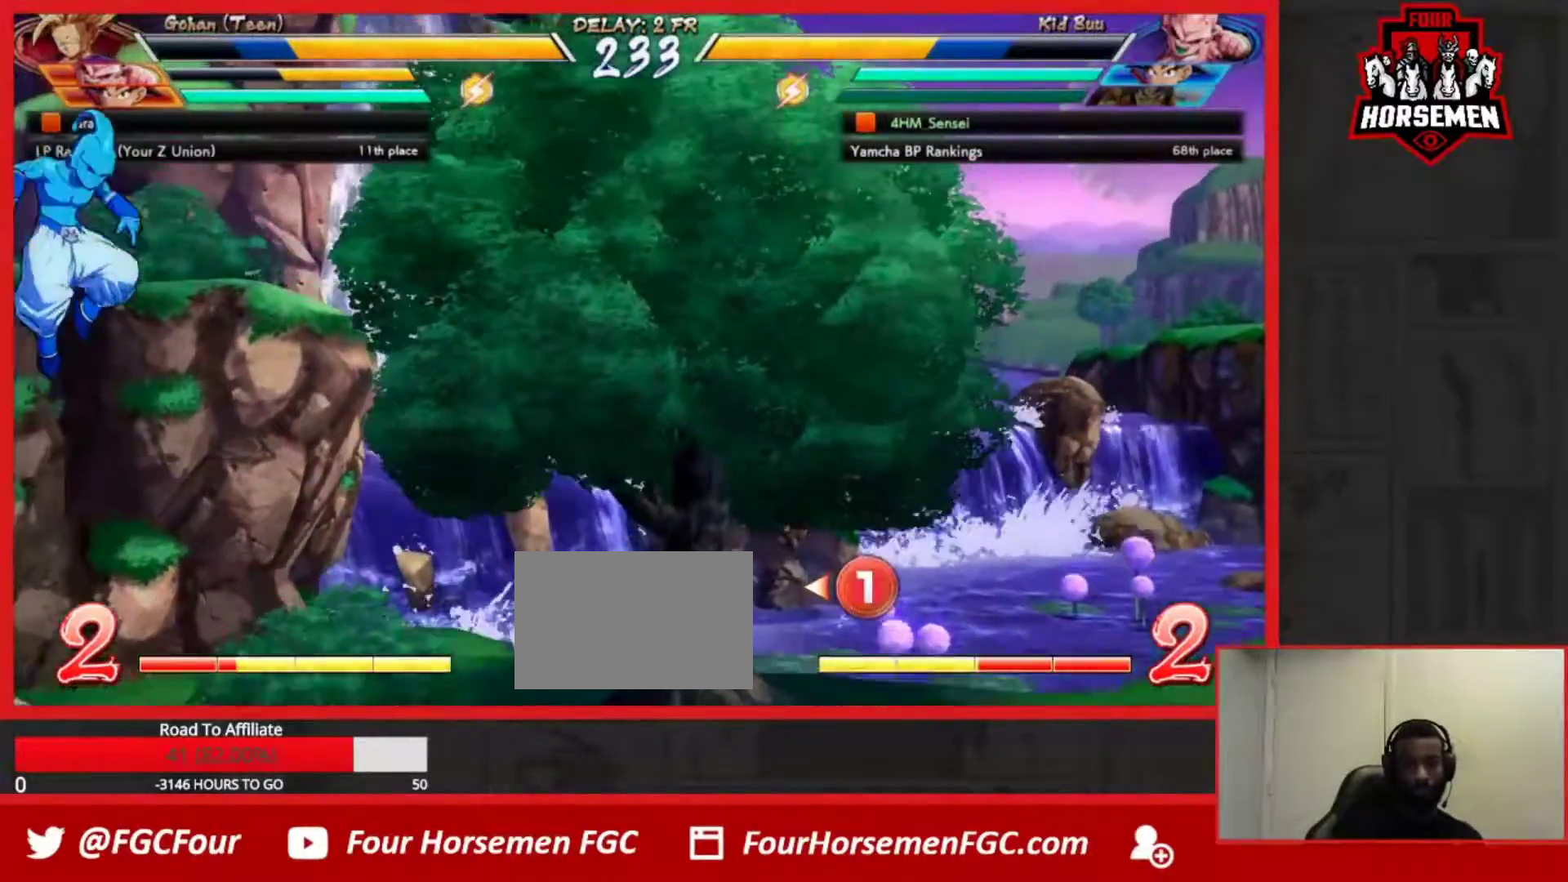
{"dt_ms": 500, "buttons": ["CIRCLE"], "left_stick": "down-left", "events": [[33, "left_stick", "right"], [50, "SQUARE", "down"], [100, "left_stick", "center"], [133, "SQUARE", "up"], [283, "left_stick", "down"], [333, "left_stick", "down-left"], [350, "CIRCLE", "down"], [400, "CIRCLE", "up"], [467, "CIRCLE", "down"]]}
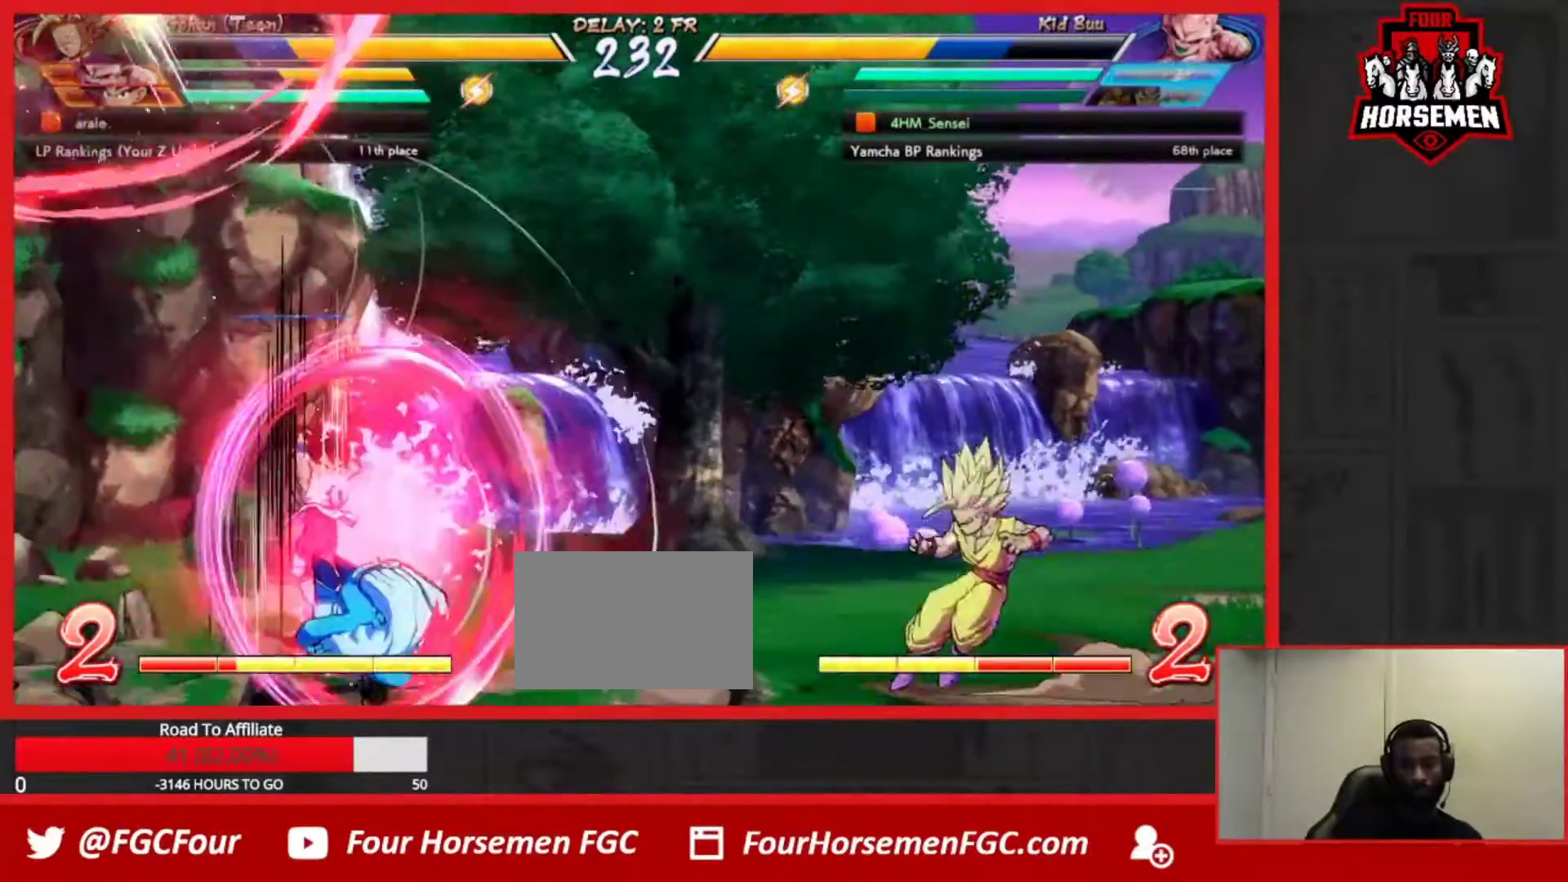
{"dt_ms": 500, "buttons": [], "left_stick": "right", "events": [[50, "CIRCLE", "up"], [417, "left_stick", "center"], [467, "left_stick", "right"]]}
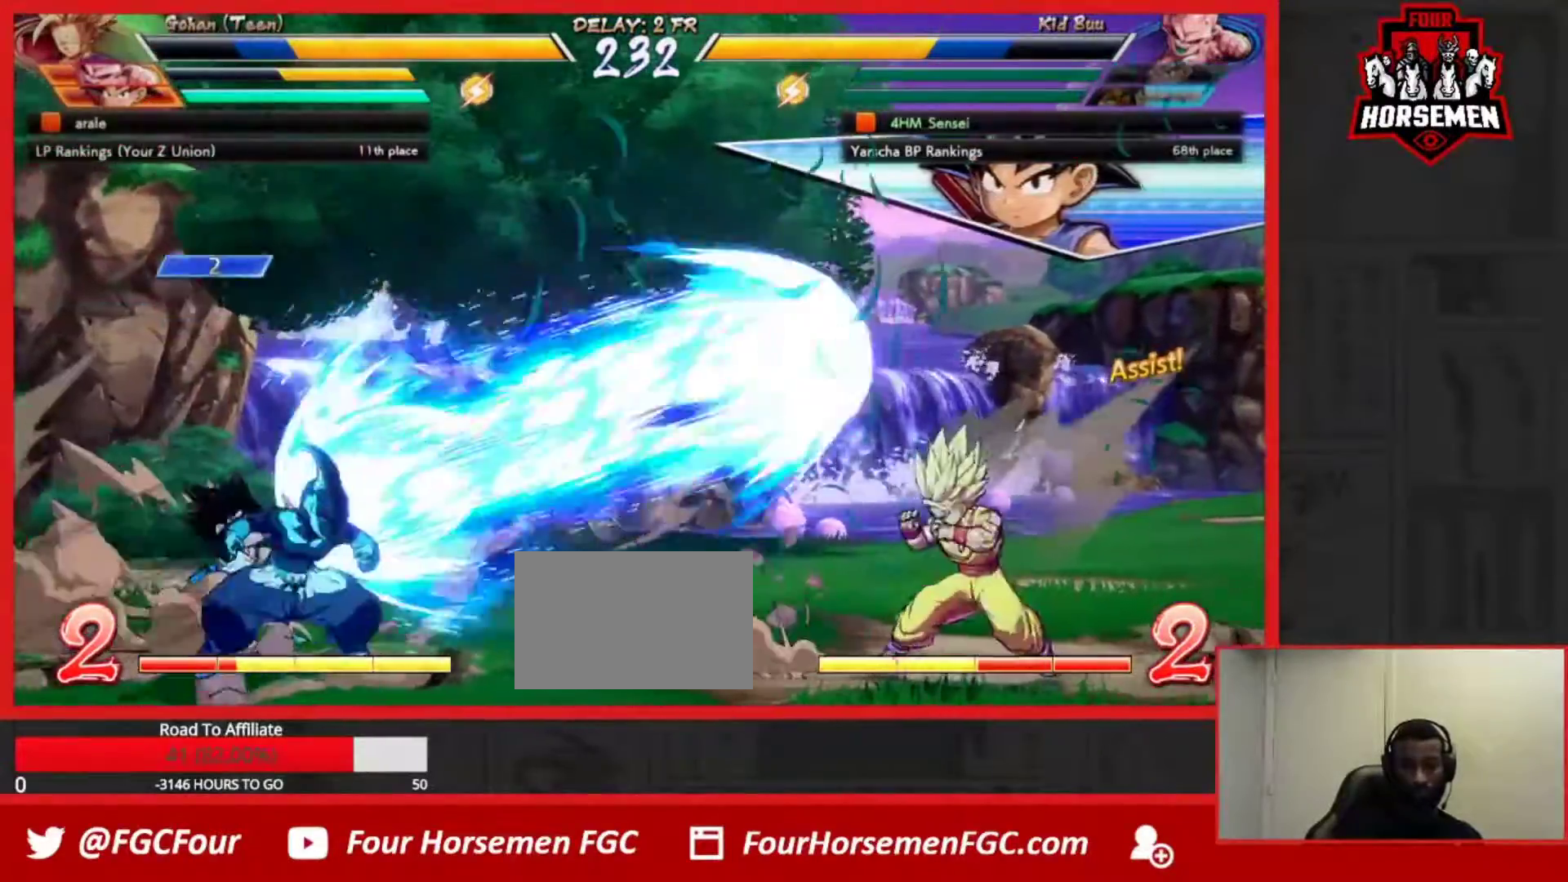
{"dt_ms": 500, "buttons": [], "left_stick": "center", "events": [[33, "left_stick", "center"], [83, "left_stick", "right"], [350, "SQUARE", "down"], [383, "left_stick", "center"], [467, "SQUARE", "up"]]}
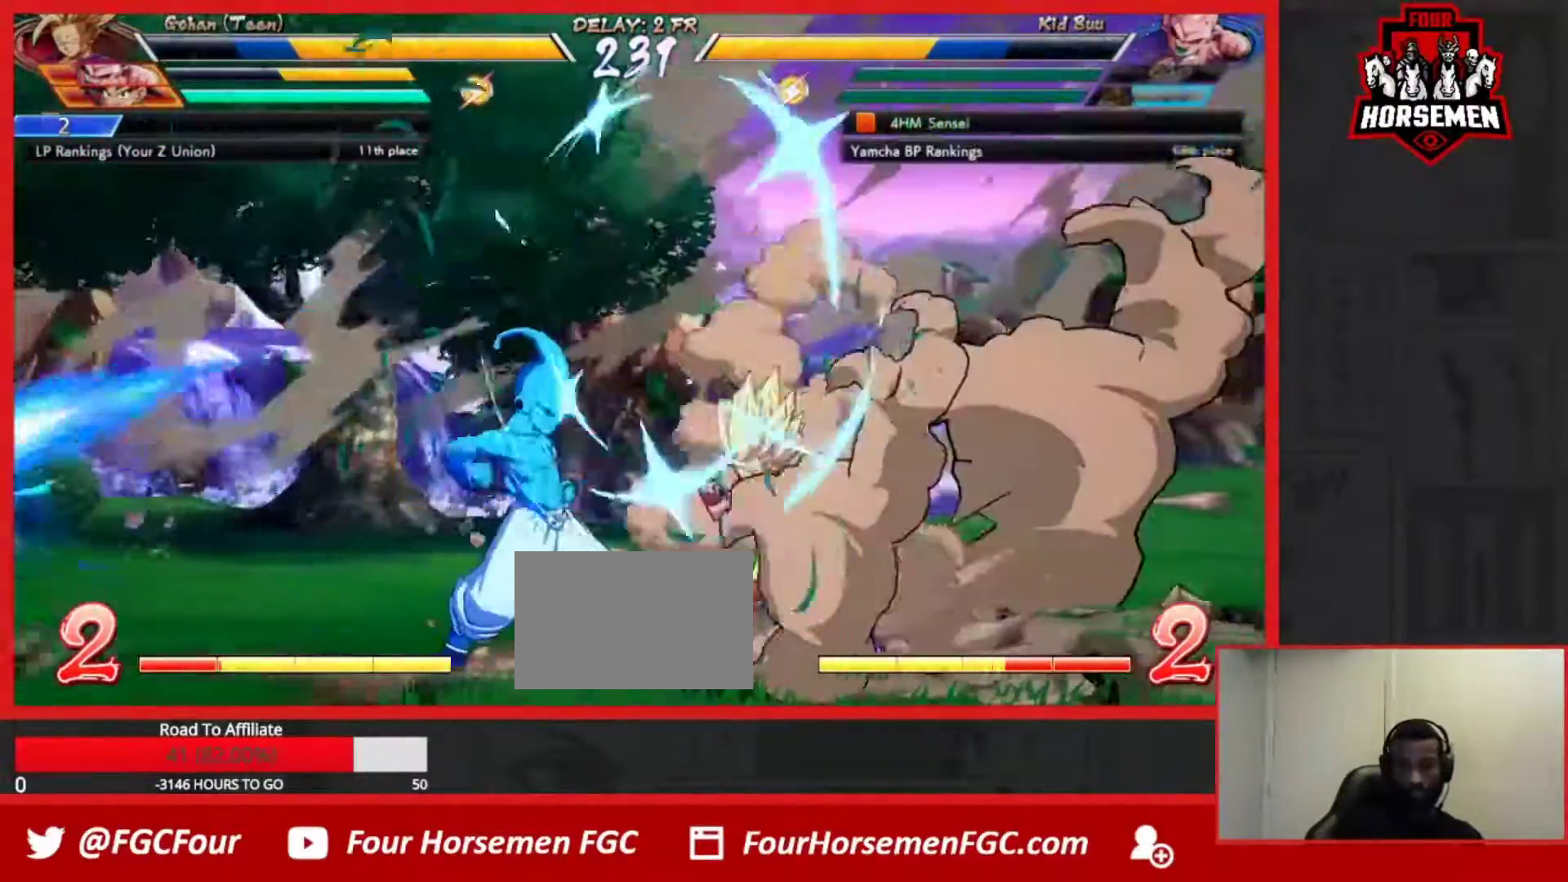
{"dt_ms": 500, "buttons": ["TRIANGLE"], "left_stick": "center"}
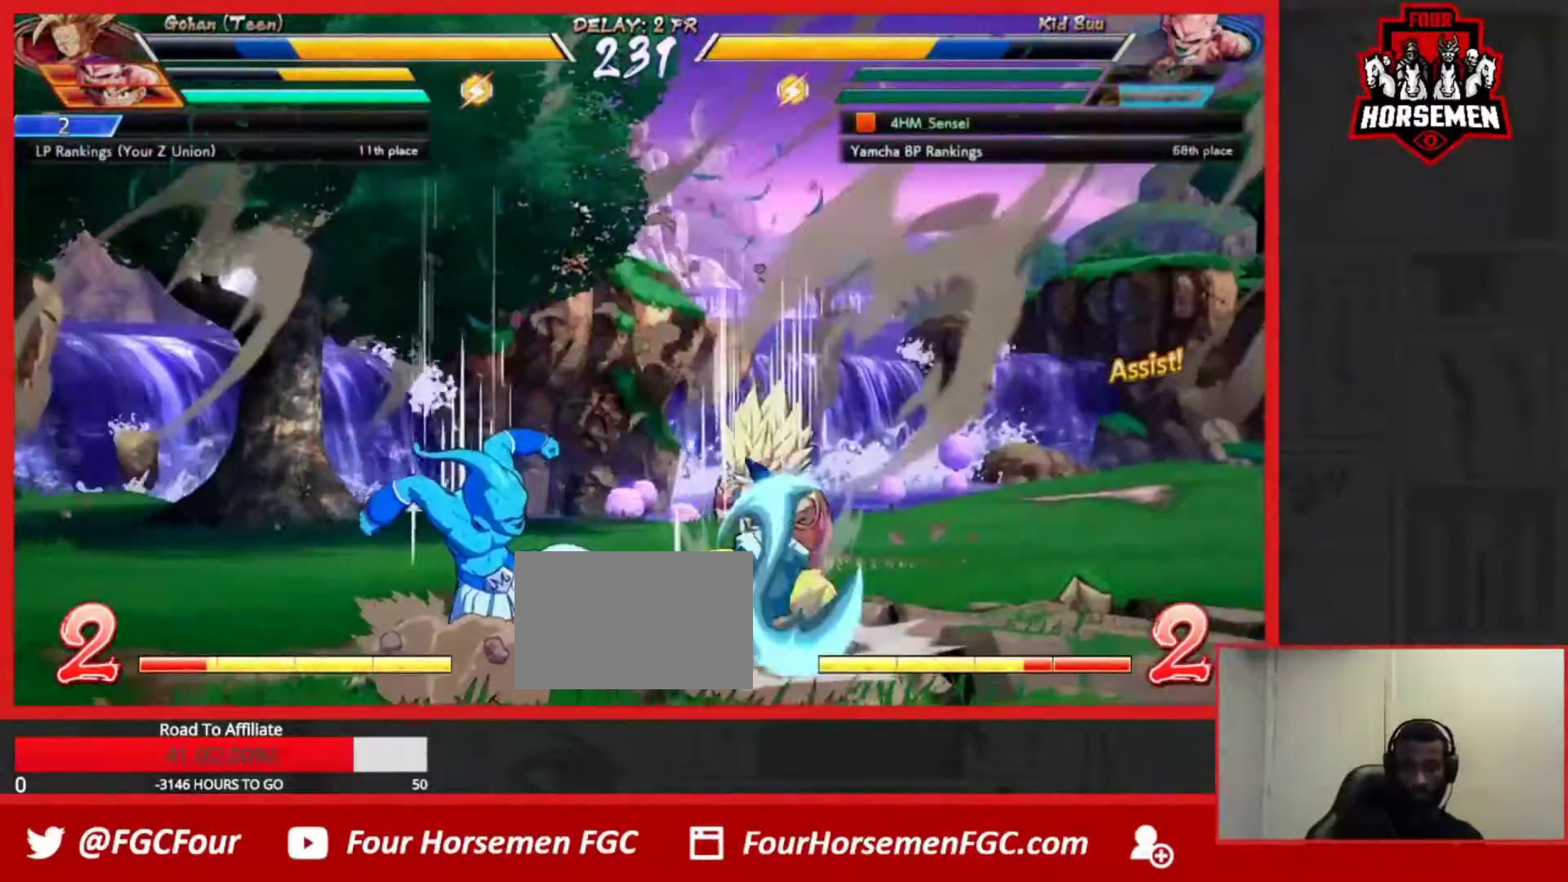
{"dt_ms": 500, "buttons": [], "left_stick": "center", "events": [[33, "TRIANGLE", "up"], [150, "left_stick", "right"], [250, "TRIANGLE", "down"], [333, "TRIANGLE", "up"], [400, "left_stick", "center"], [433, "R2", "down"], [500, "R2", "up"]]}
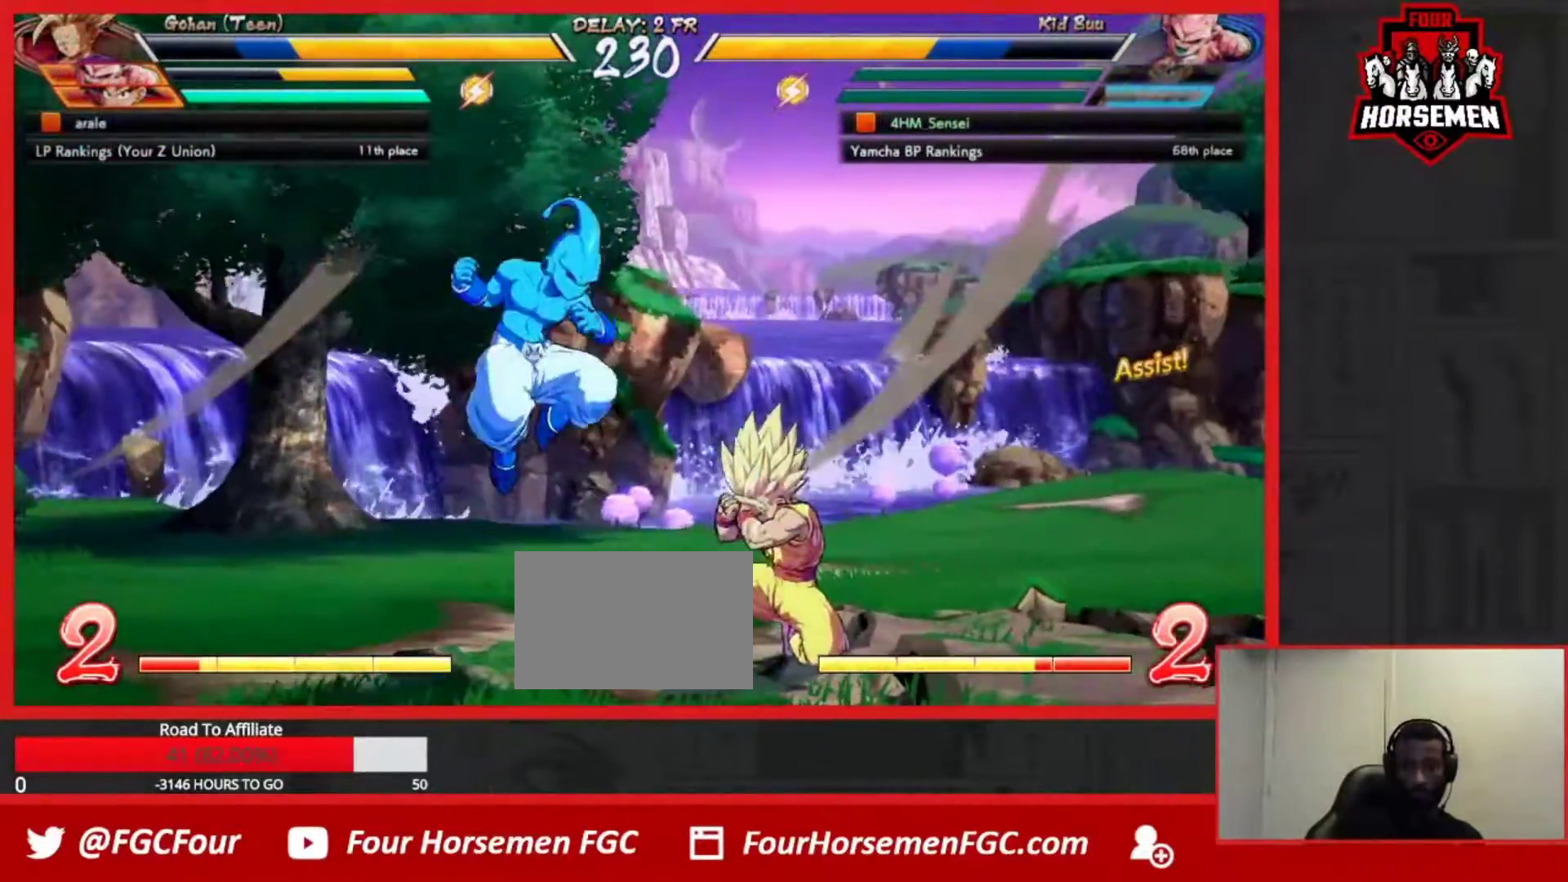
{"dt_ms": 500, "buttons": [], "left_stick": "center", "events": [[83, "left_stick", "down-left"], [367, "left_stick", "center"]]}
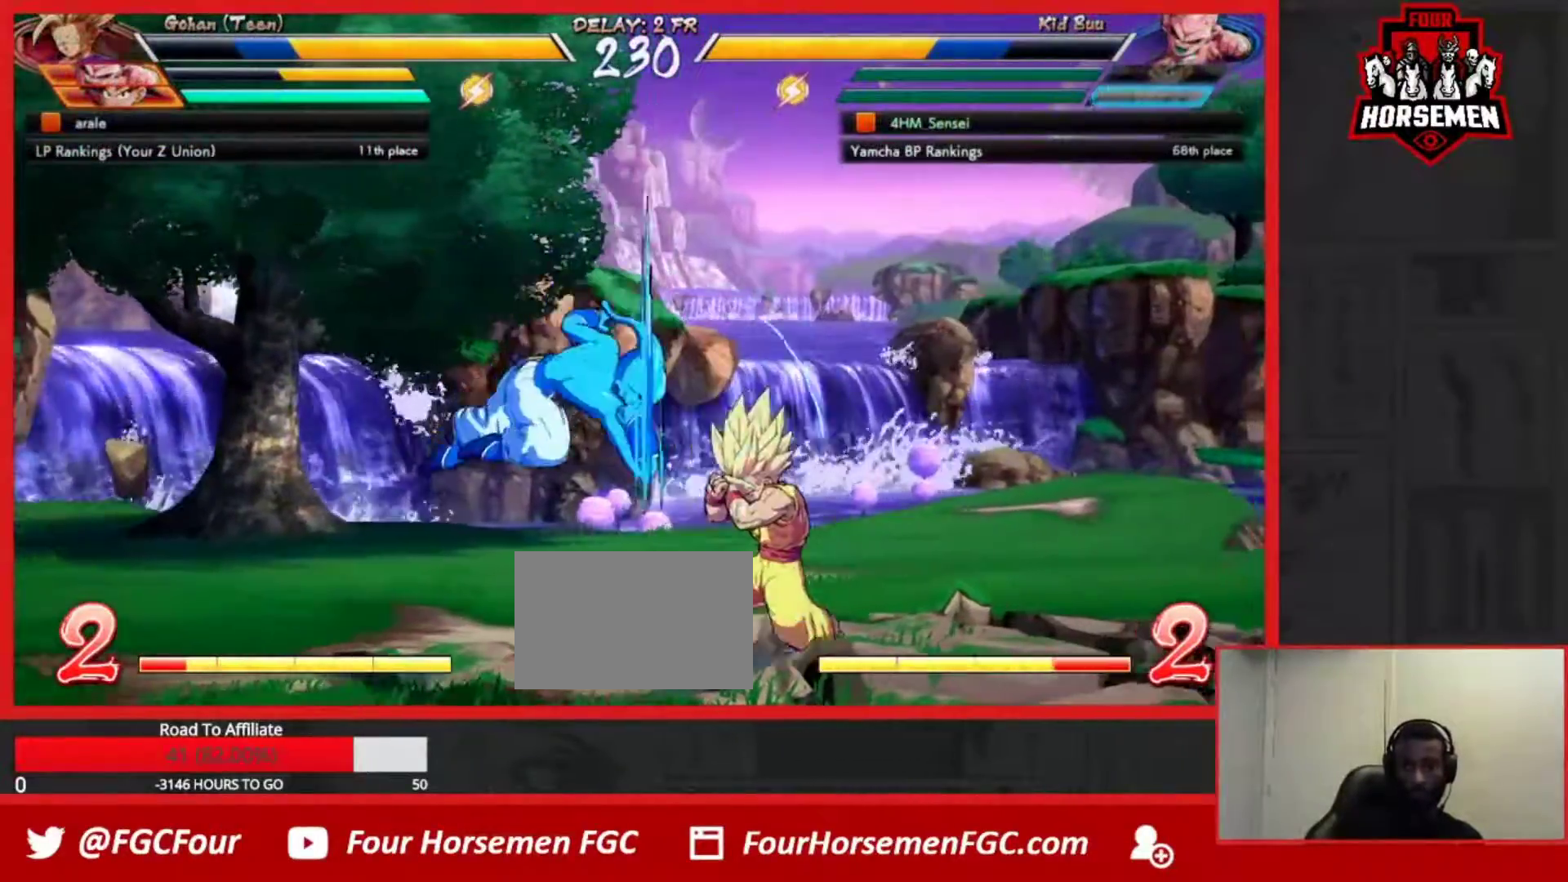
{"dt_ms": 500, "buttons": [], "left_stick": "right", "events": [[167, "left_stick", "up-left"], [250, "left_stick", "right"], [300, "left_stick", "center"], [350, "left_stick", "right"]]}
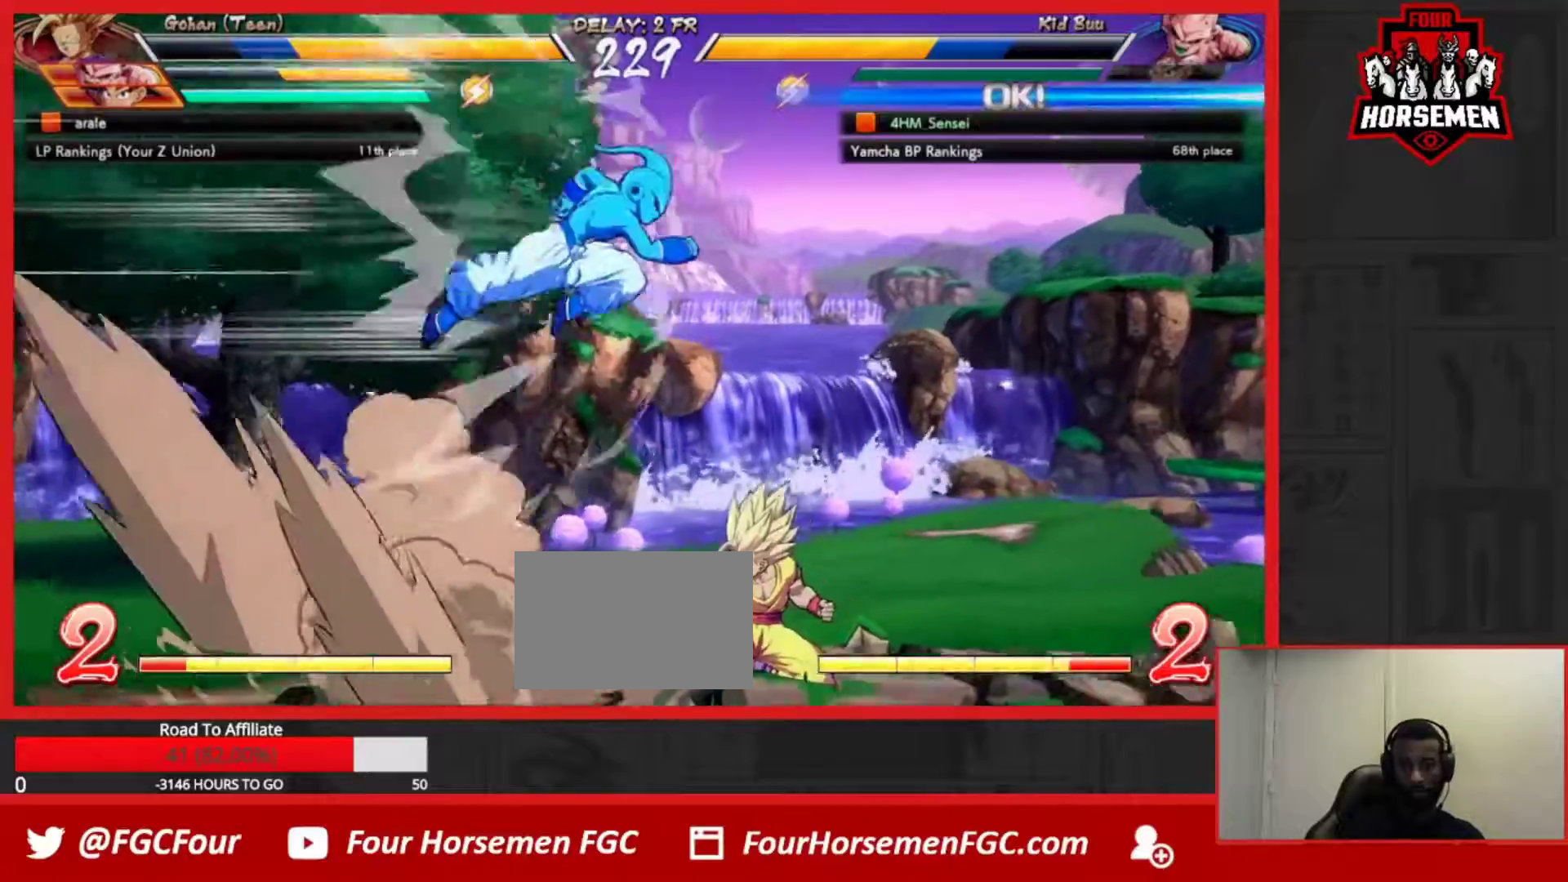
{"dt_ms": 500, "buttons": ["R1"], "left_stick": "center", "events": [[100, "left_stick", "center"], [150, "CROSS", "down"], [267, "CROSS", "up"], [300, "left_stick", "down"], [433, "R1", "down"], [433, "left_stick", "center"]]}
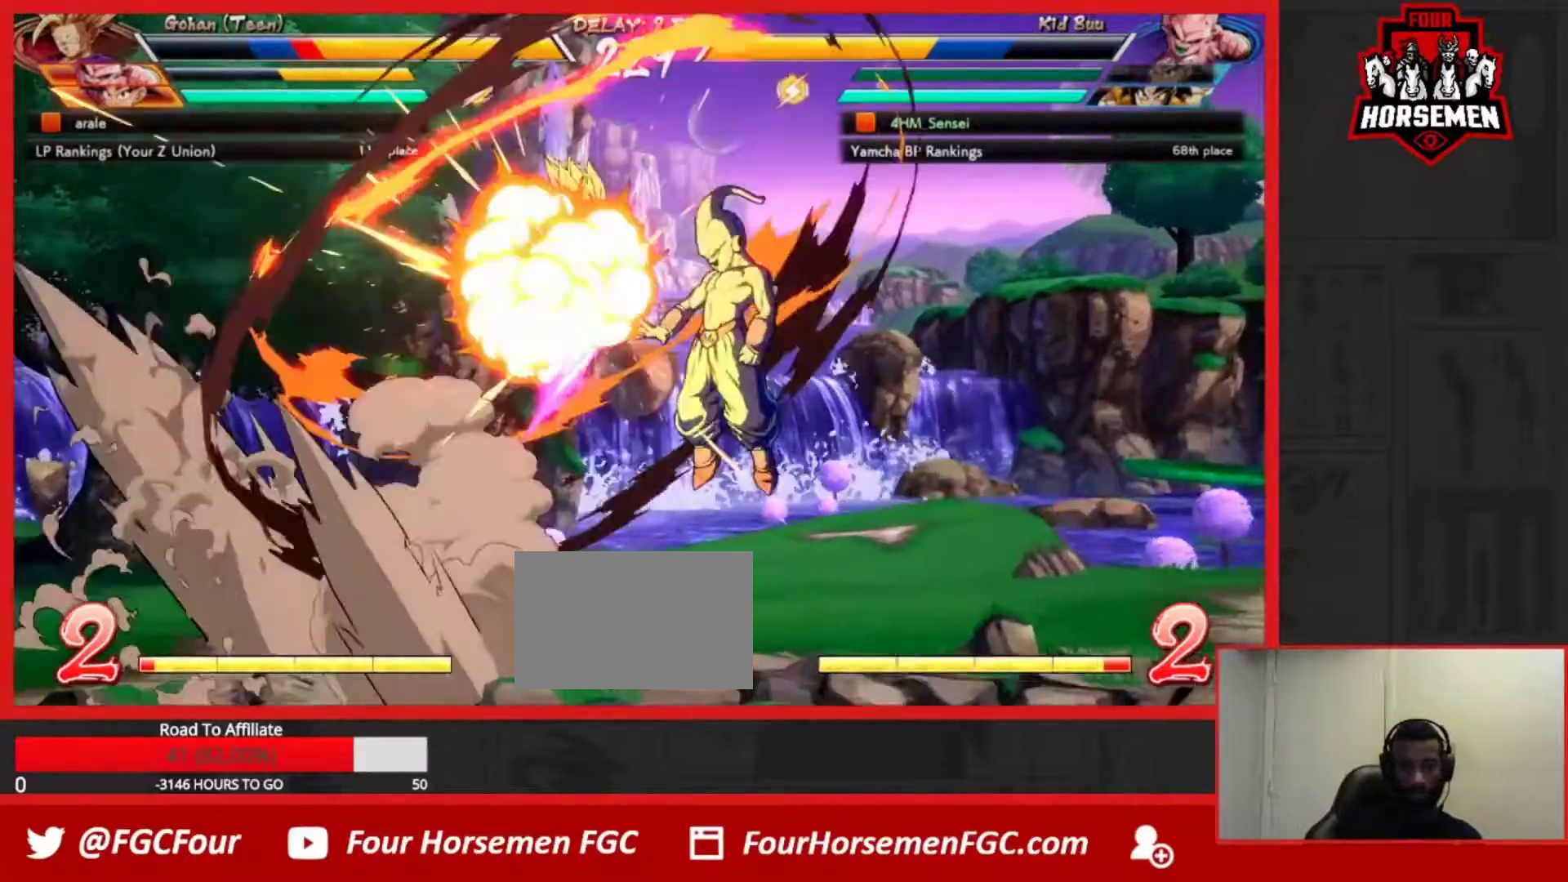
{"dt_ms": 500, "buttons": ["R2"], "left_stick": "down-right", "events": [[33, "R1", "up"], [150, "left_stick", "right"], [250, "left_stick", "down-right"], [500, "R2", "down"]]}
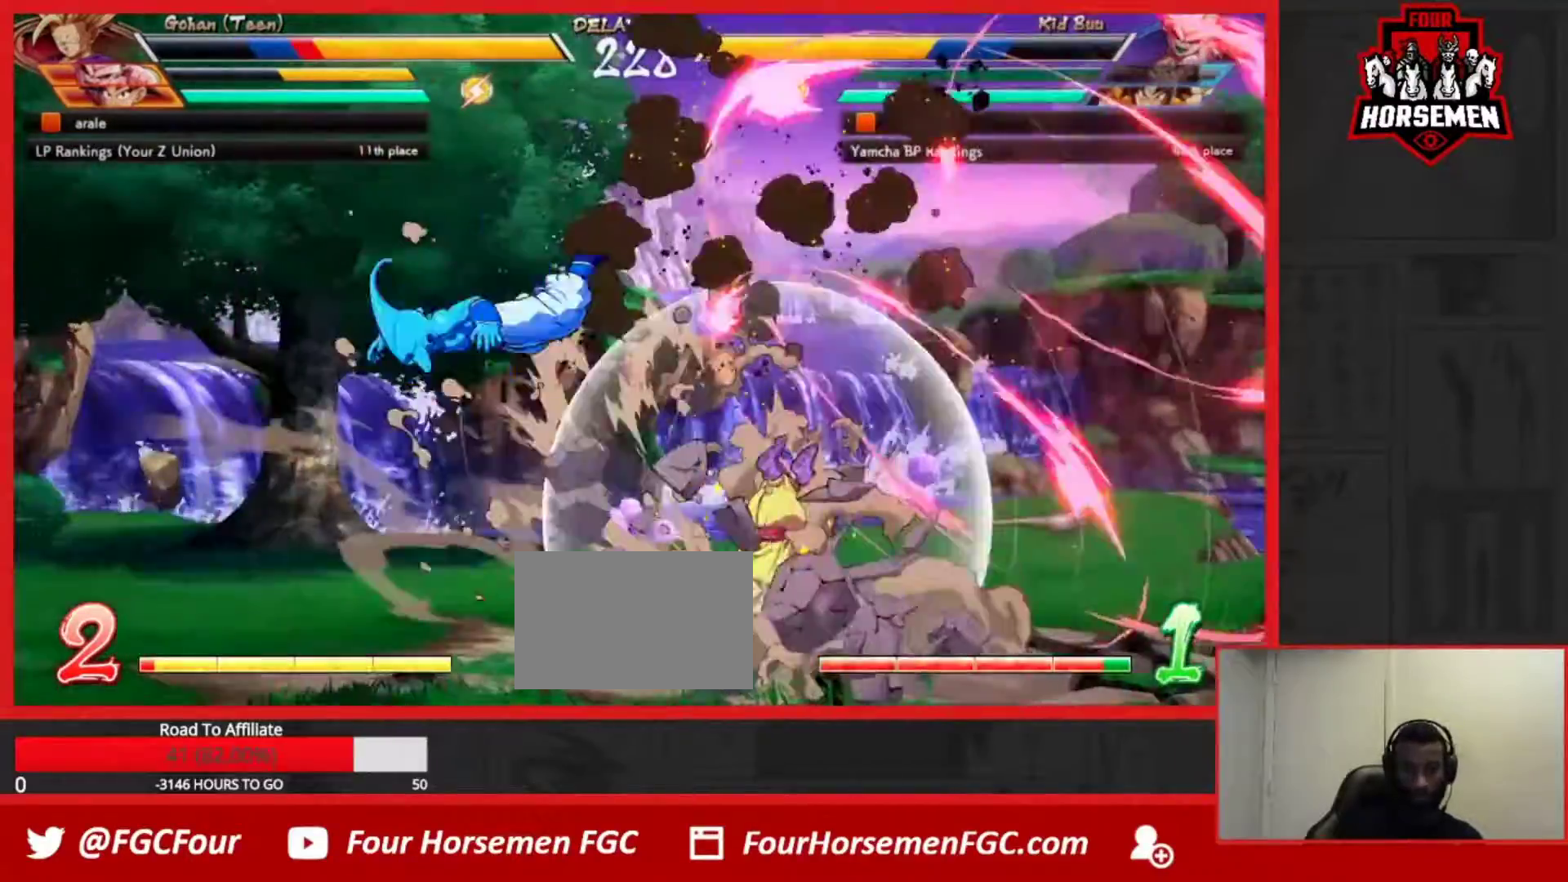
{"dt_ms": 500, "buttons": [], "left_stick": "right", "events": [[33, "left_stick", "center"], [67, "R2", "up"], [217, "left_stick", "left"], [433, "left_stick", "center"], [483, "left_stick", "right"]]}
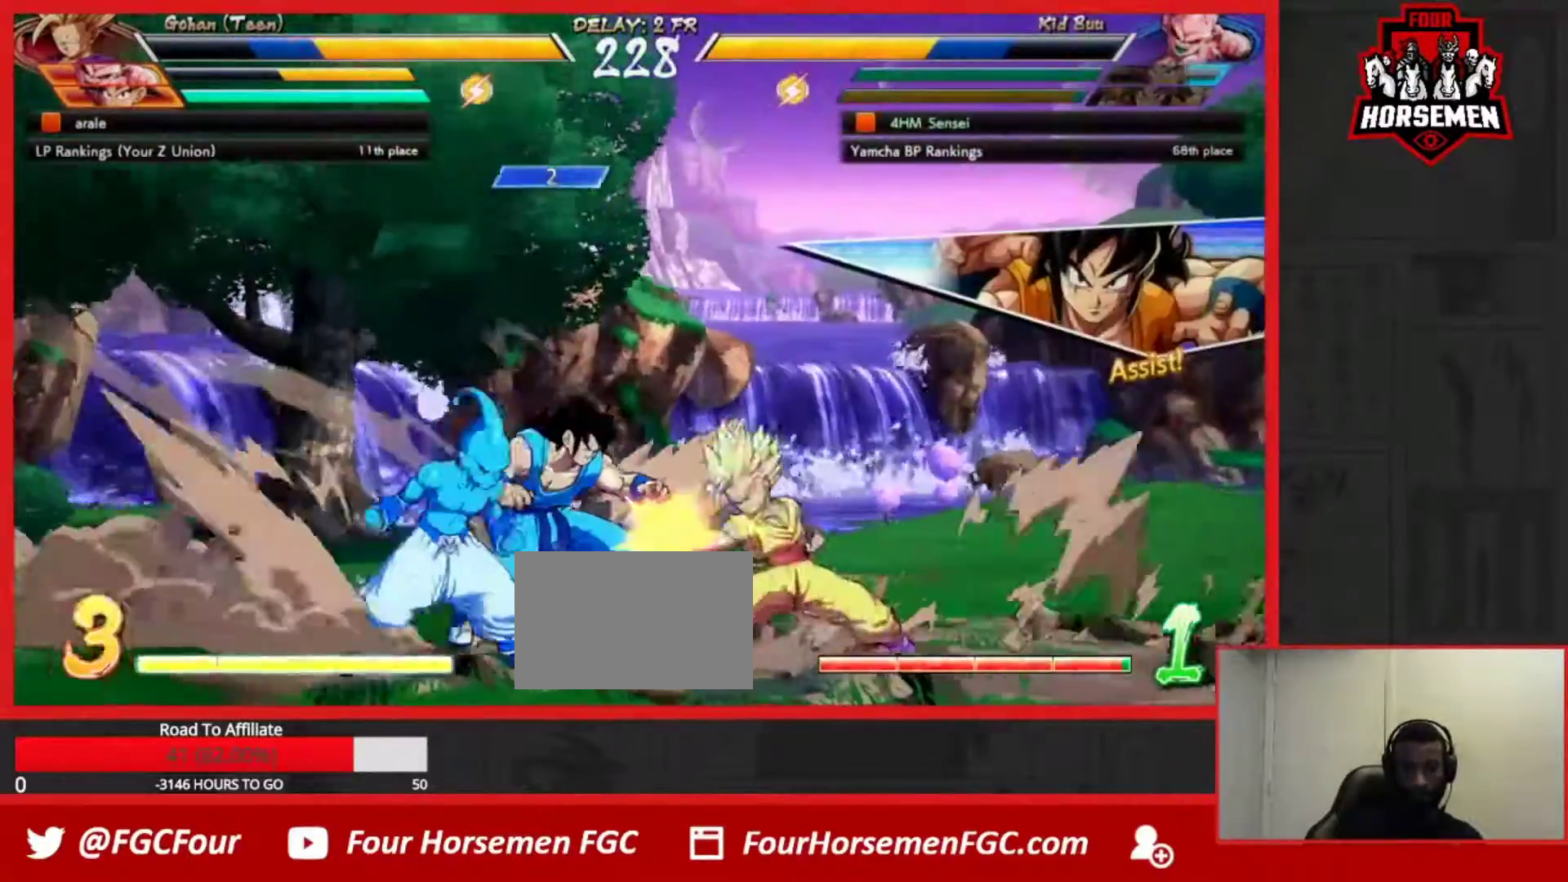
{"dt_ms": 1000, "buttons": [], "left_stick": "left"}
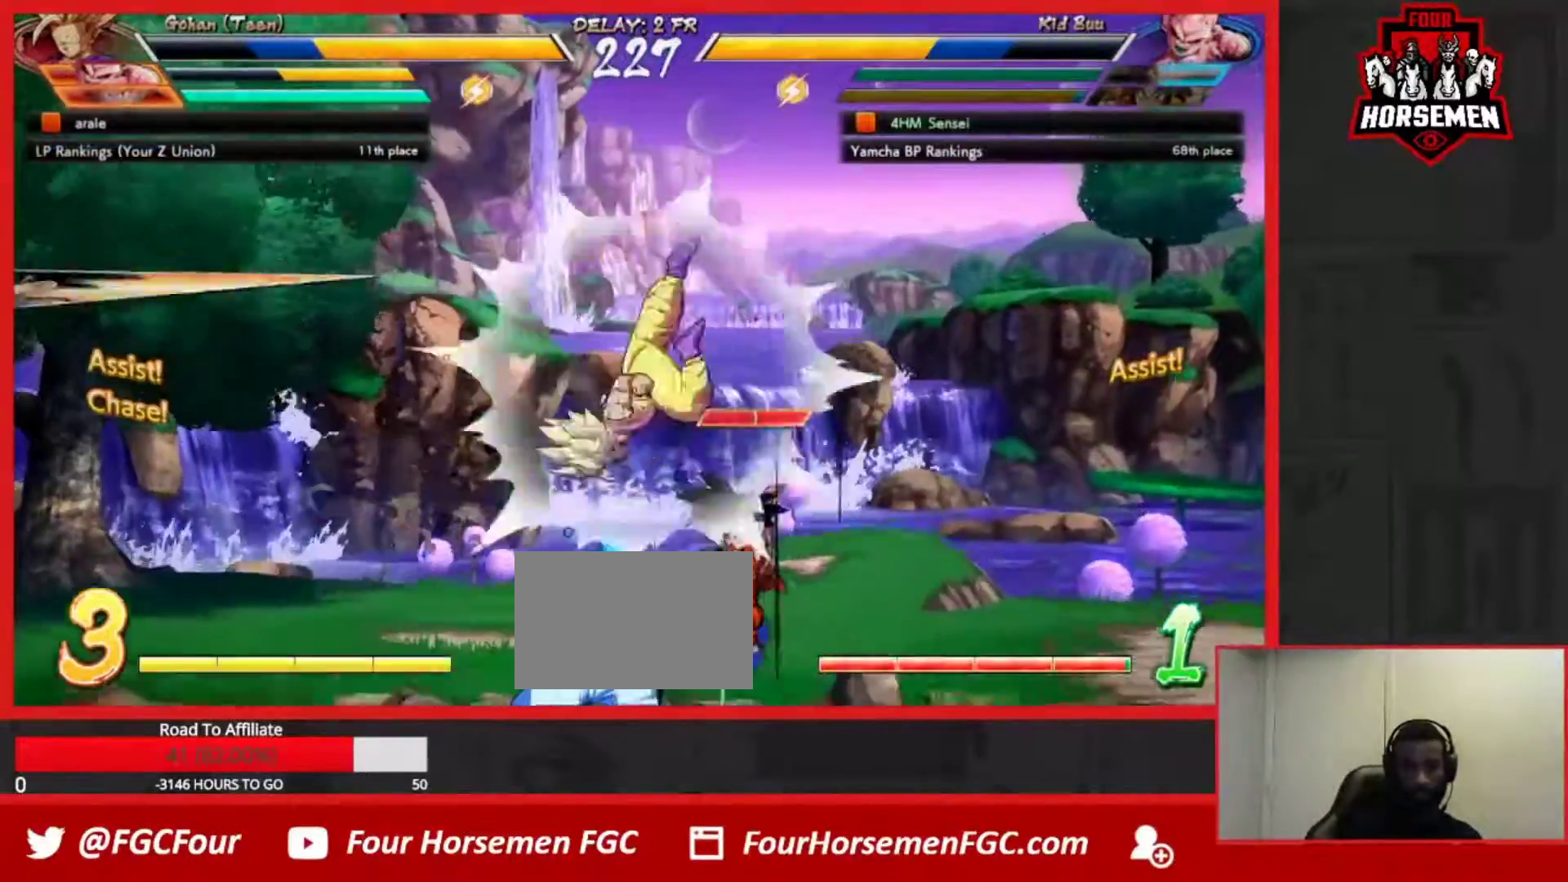
{"dt_ms": 500, "buttons": [], "left_stick": "left", "events": []}
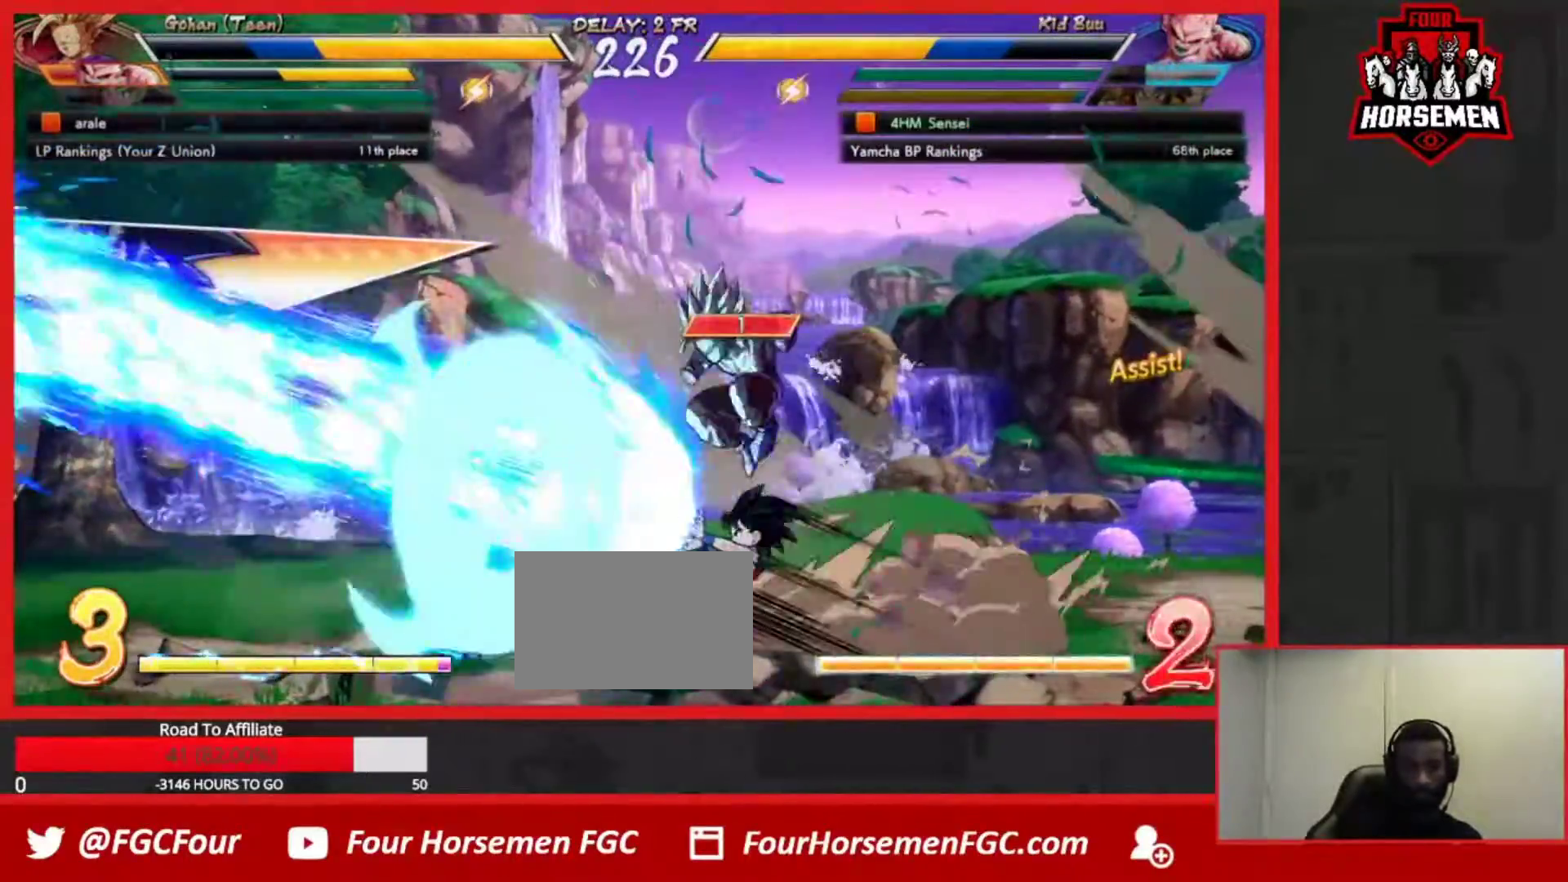
{"dt_ms": 500, "buttons": [], "left_stick": "down-left", "events": [[183, "left_stick", "down-left"], [283, "left_stick", "center"], [333, "left_stick", "down-left"]]}
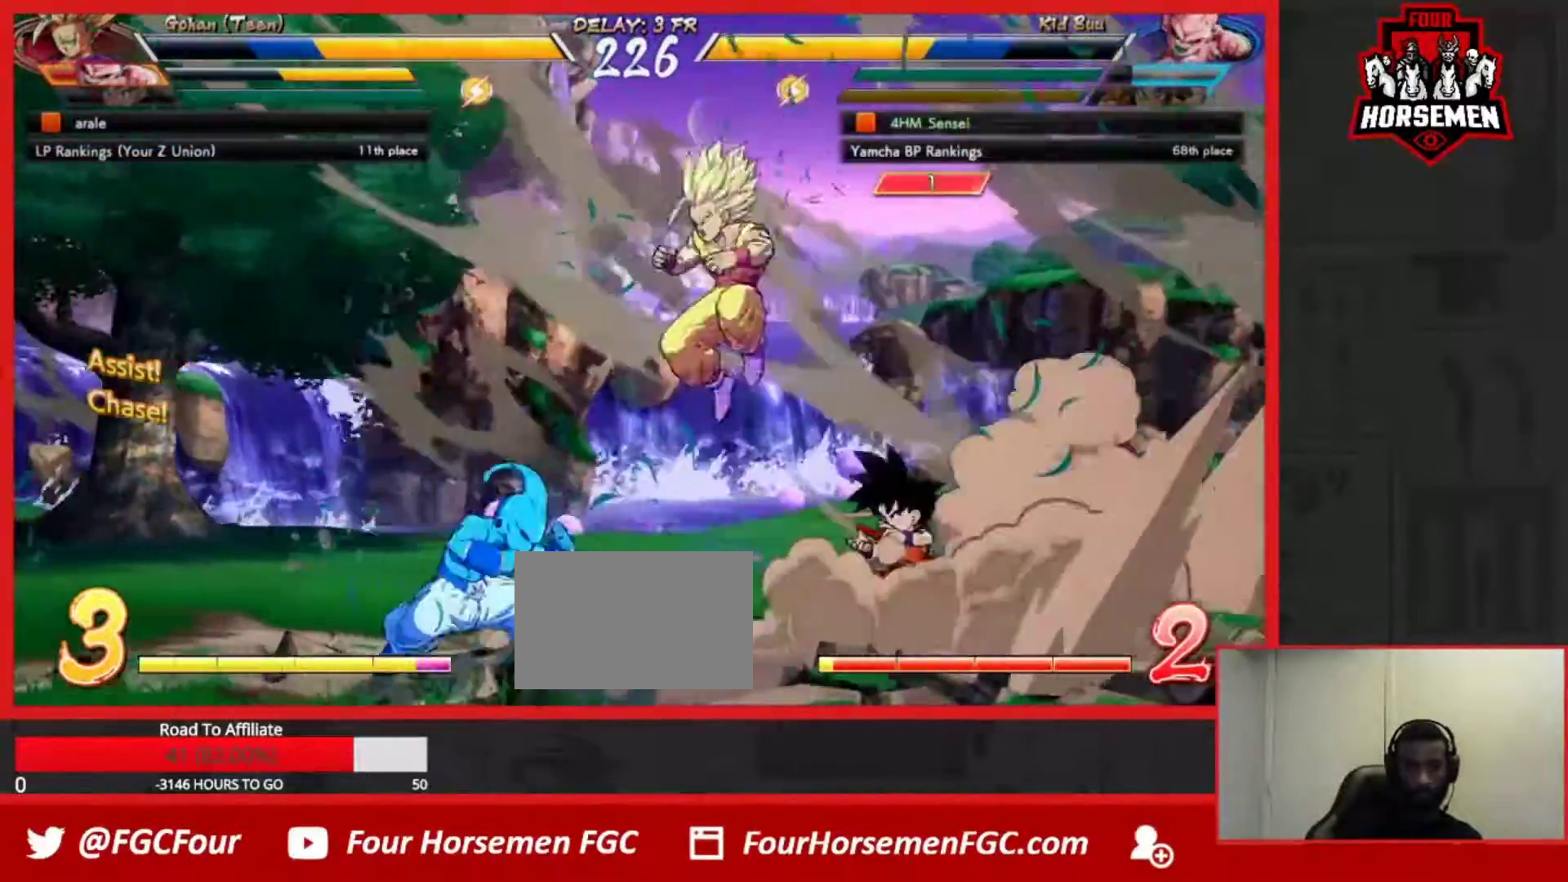
{"dt_ms": 500, "buttons": [], "left_stick": "down-left", "events": [[150, "left_stick", "left"], [417, "left_stick", "down-left"]]}
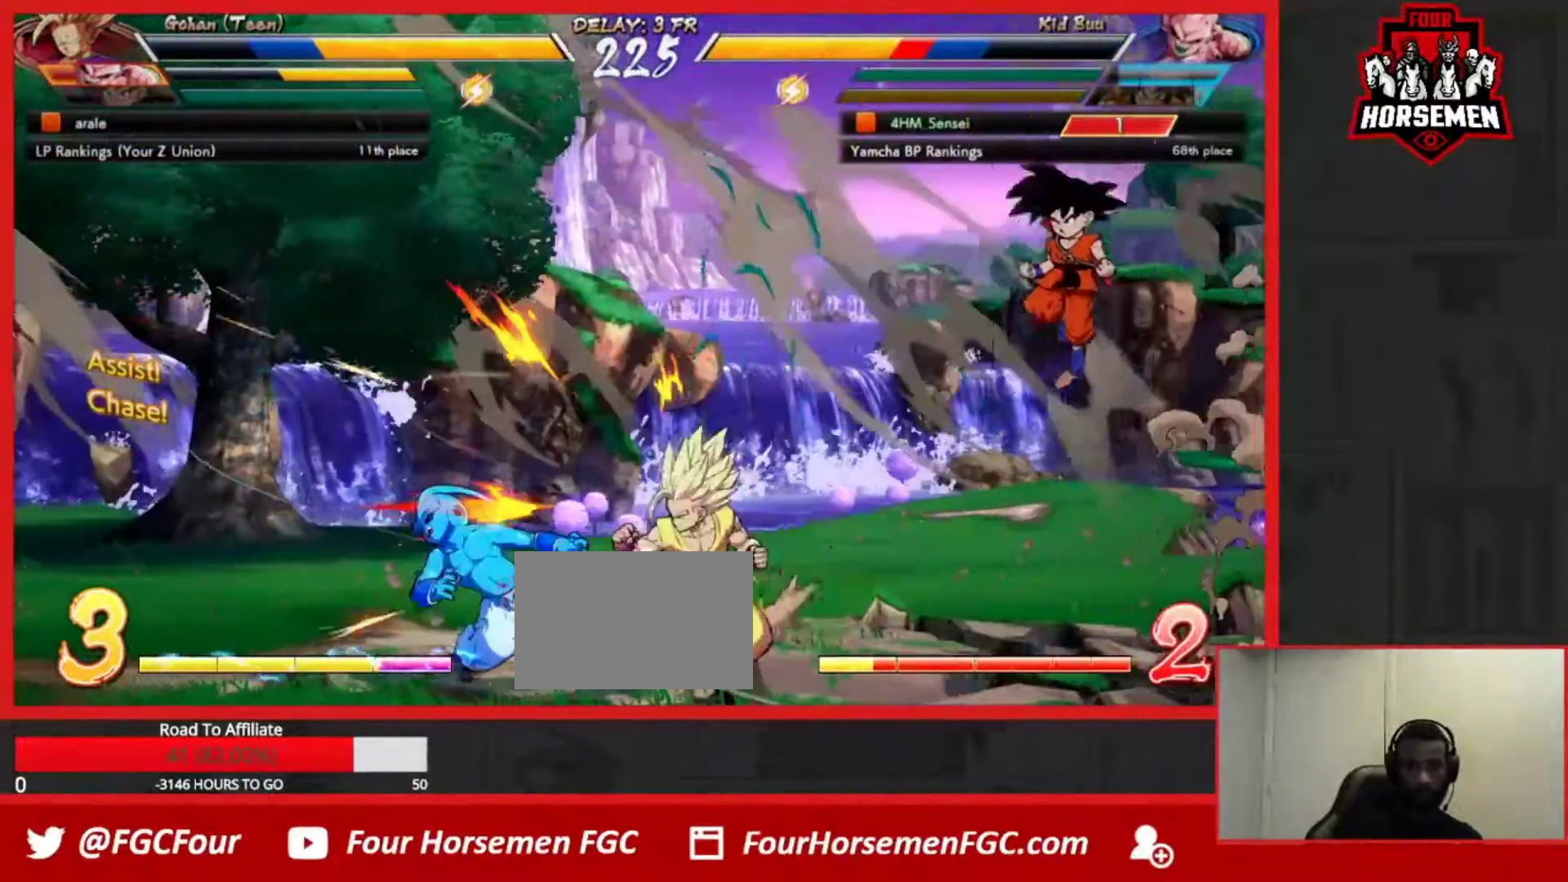
{"dt_ms": 500, "buttons": ["SQUARE", "TRIANGLE", "R1"], "left_stick": "down-left", "events": [[283, "R1", "down"], [333, "TRIANGLE", "down"], [350, "SQUARE", "down"]]}
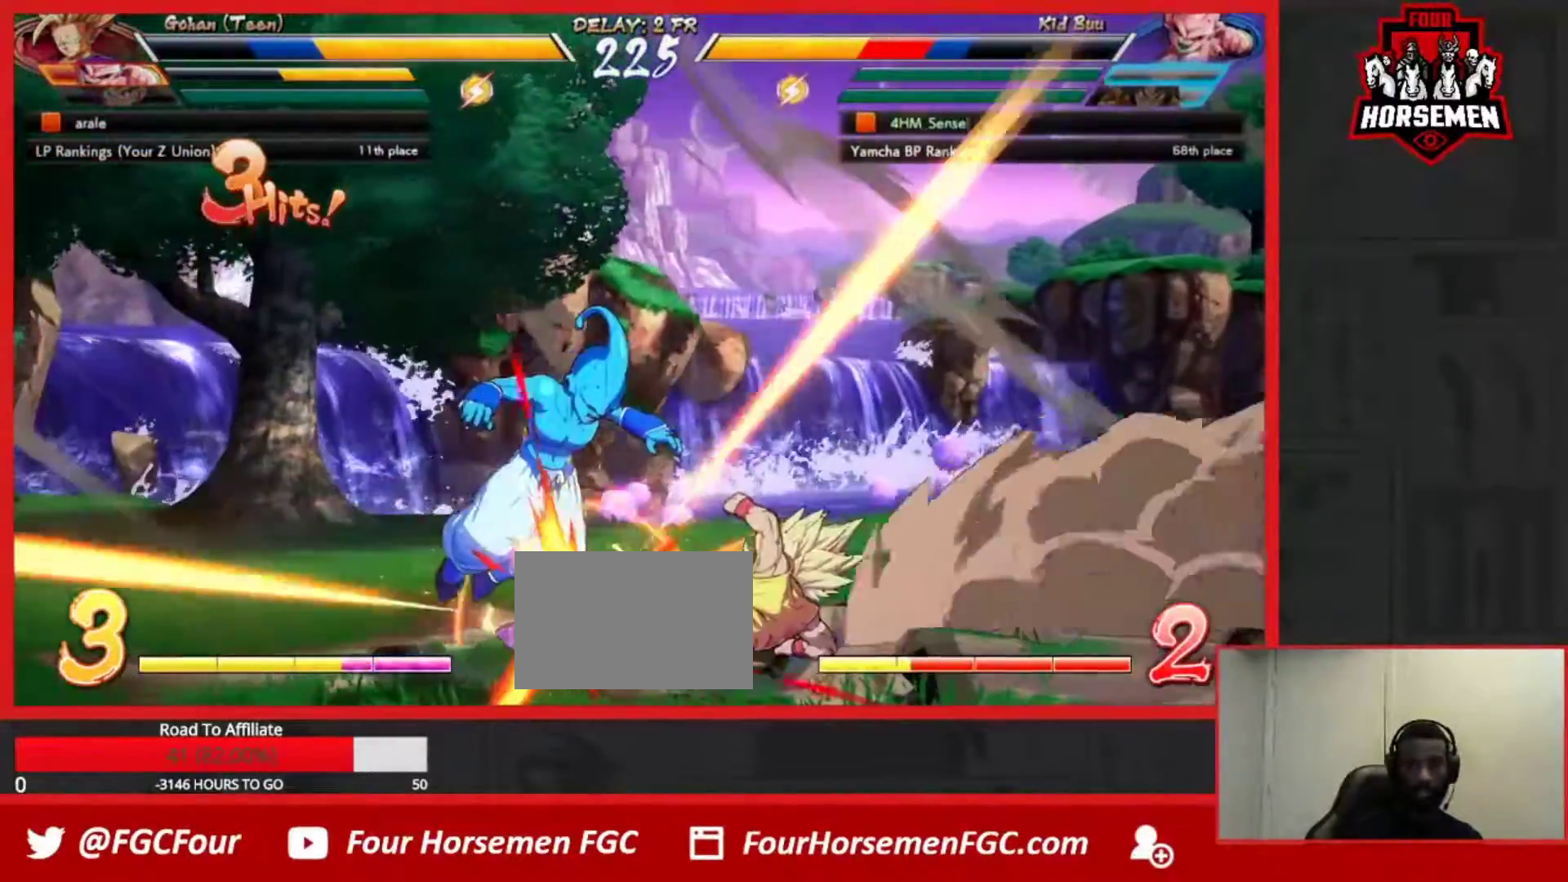
{"dt_ms": 500, "buttons": ["SQUARE", "TRIANGLE"], "left_stick": "down-left"}
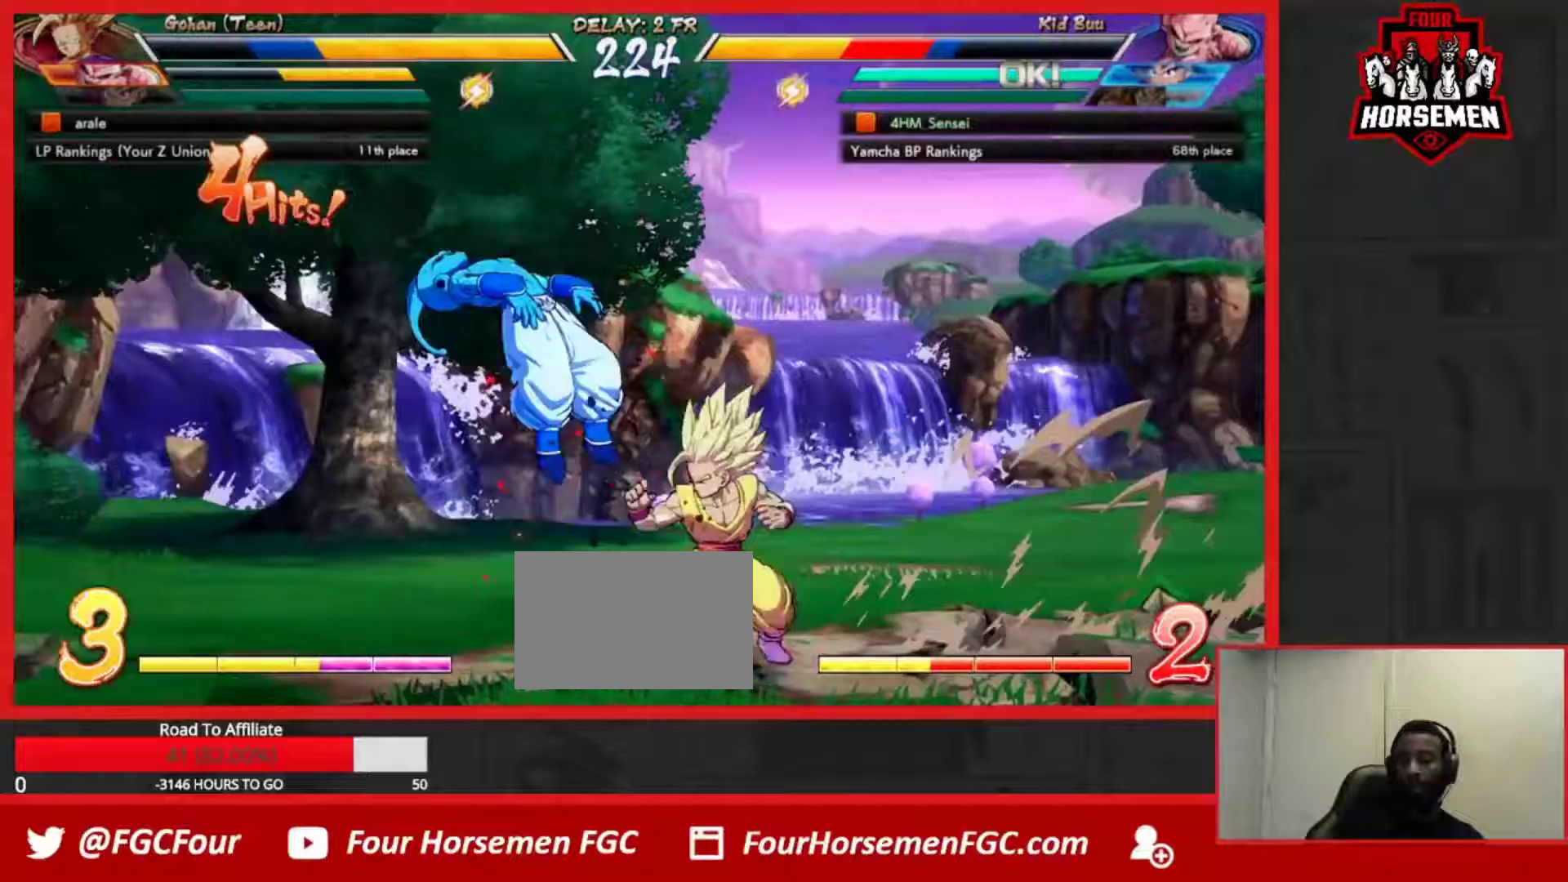
{"dt_ms": 500, "buttons": ["R1"], "left_stick": "down-left", "events": [[17, "TRIANGLE", "up"], [50, "SQUARE", "up"], [133, "R1", "down"], [150, "TRIANGLE", "down"], [183, "SQUARE", "down"], [200, "R1", "up"], [217, "SQUARE", "up"], [217, "TRIANGLE", "up"], [317, "R1", "down"], [333, "TRIANGLE", "down"], [367, "R1", "up"], [367, "SQUARE", "down"], [367, "TRIANGLE", "up"], [417, "SQUARE", "up"], [483, "R1", "down"]]}
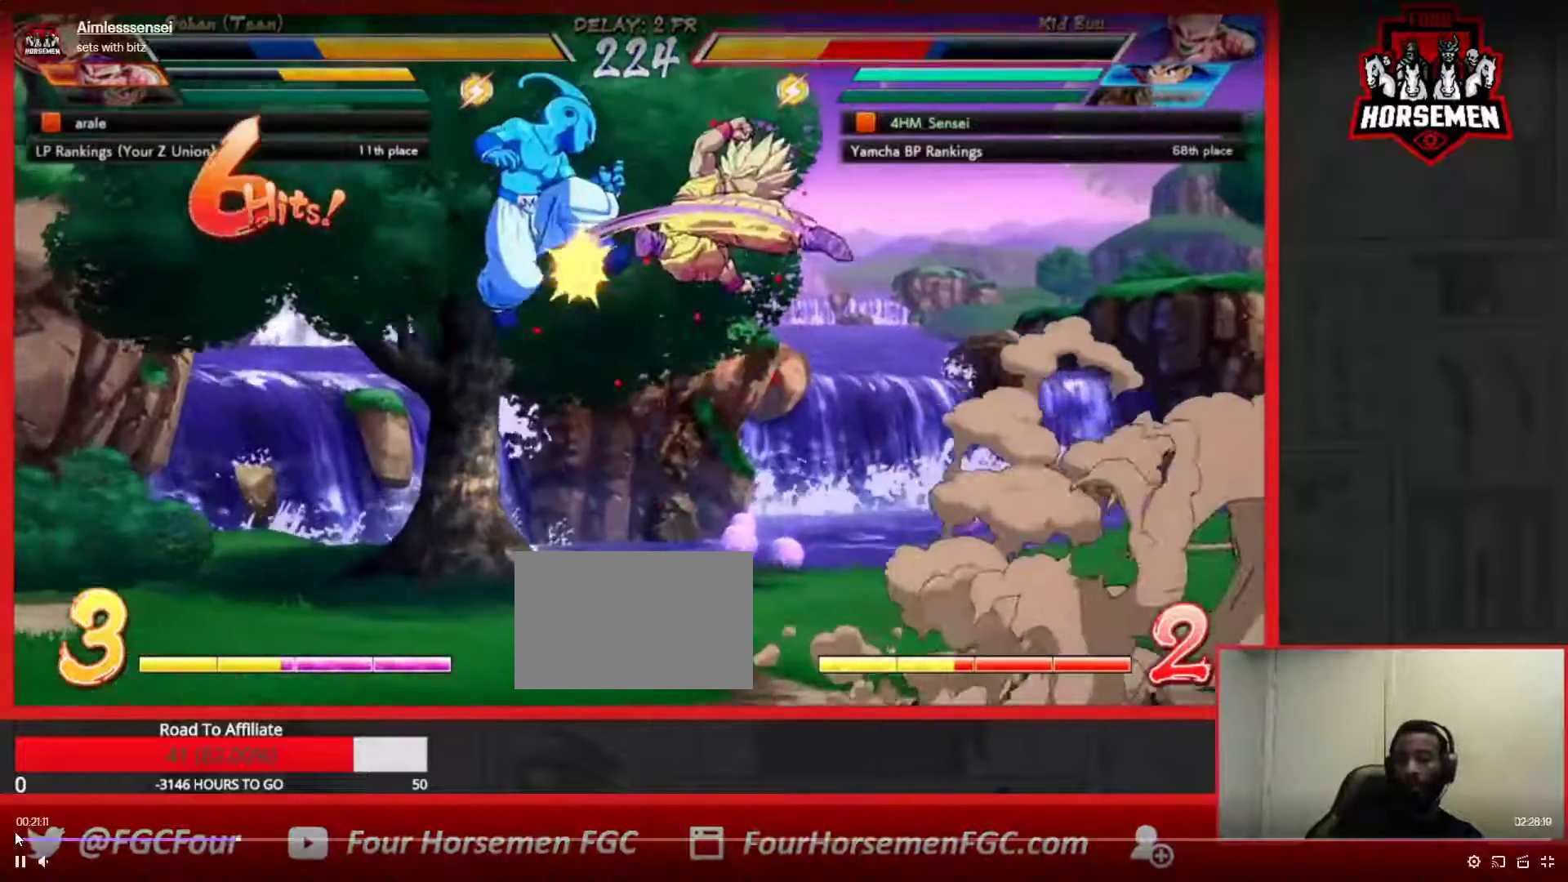
{"dt_ms": 500, "buttons": ["TRIANGLE", "R1"], "left_stick": "down-left", "events": [[17, "TRIANGLE", "down"], [33, "TRIANGLE", "up"], [50, "R1", "up"], [50, "SQUARE", "down"], [67, "SQUARE", "up"], [450, "R1", "down"], [500, "TRIANGLE", "down"]]}